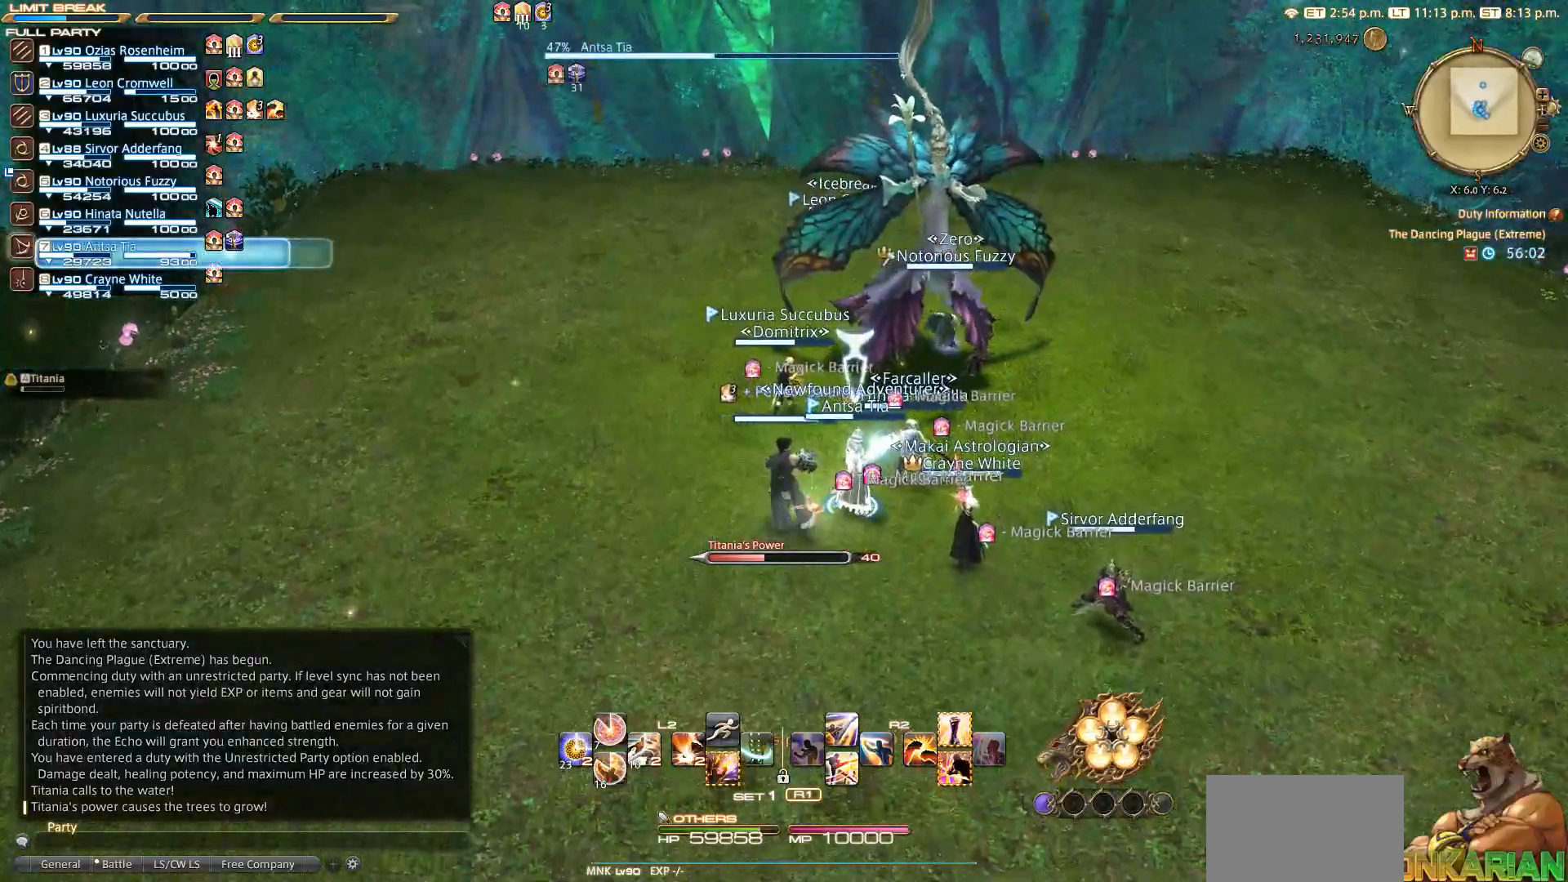
Gameplay with a controller (PlayStation layout); each line is a JSON object with the inputs held at the frame after it. "events" lists button and stick changes between this image and that frame as [ms after this image, input, new state], when the widget could be followed in between. Not read: R3.
{"buttons": ["CIRCLE"], "left_stick": "up", "right_stick": "center", "events": [[283, "CIRCLE", "down"], [367, "CIRCLE", "up"], [433, "CIRCLE", "down"]]}
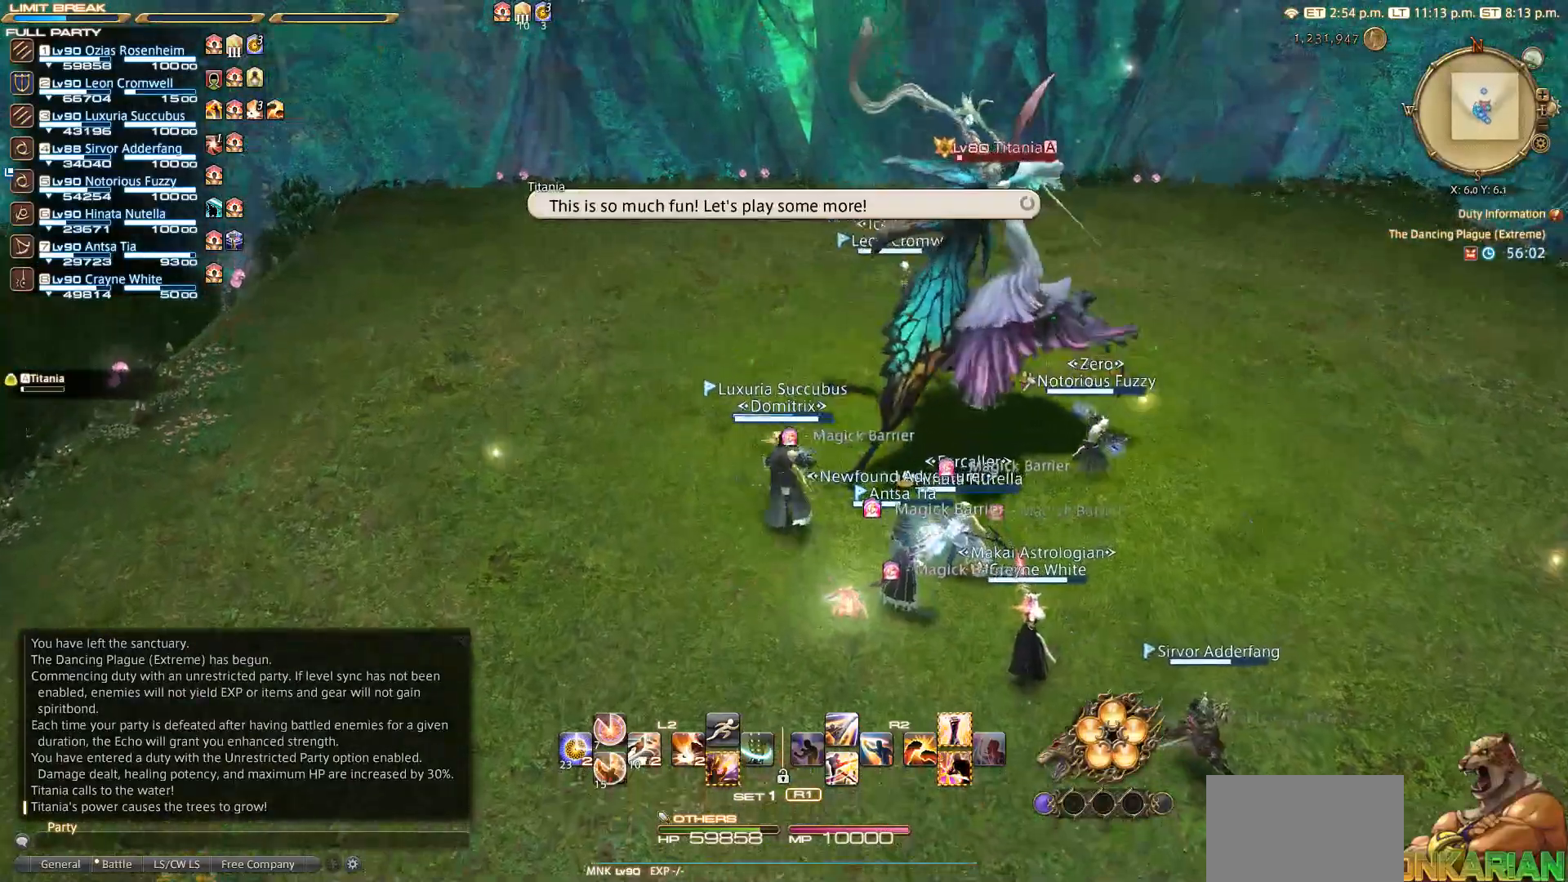
{"buttons": ["L2"], "left_stick": "center", "right_stick": "center", "events": [[17, "CROSS", "down"], [50, "left_stick", "right"], [83, "CIRCLE", "up"], [83, "CROSS", "up"], [117, "left_stick", "center"], [133, "L2", "down"], [233, "CROSS", "down"], [317, "CROSS", "up"]]}
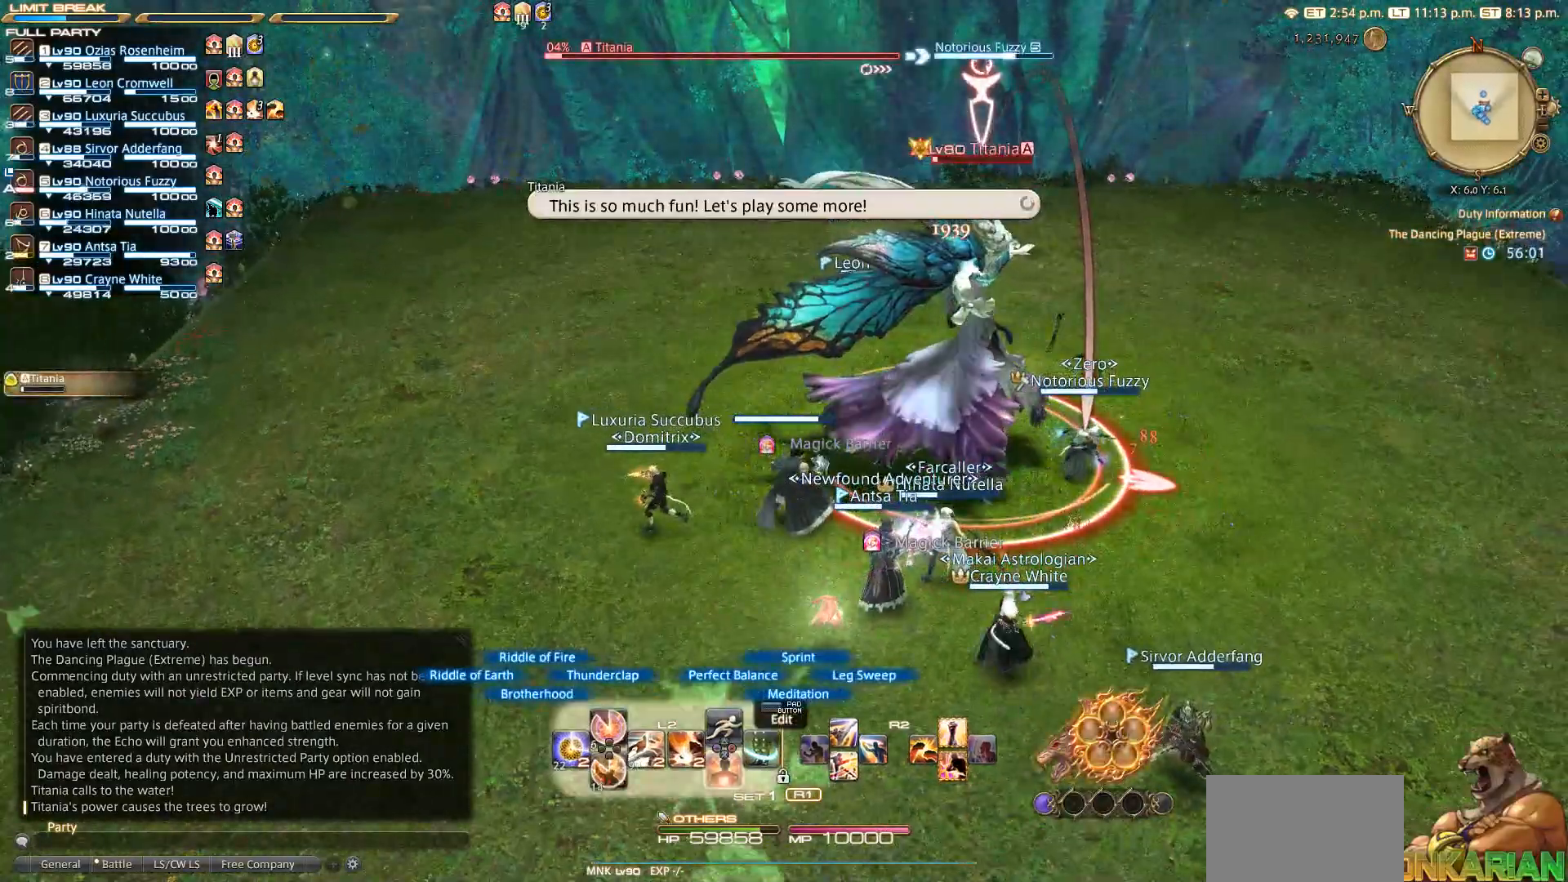
{"buttons": ["L2"], "left_stick": "right", "right_stick": "center", "events": [[117, "left_stick", "up"], [283, "left_stick", "left"], [350, "left_stick", "down"], [433, "SQUARE", "down"], [433, "left_stick", "right"], [483, "SQUARE", "up"]]}
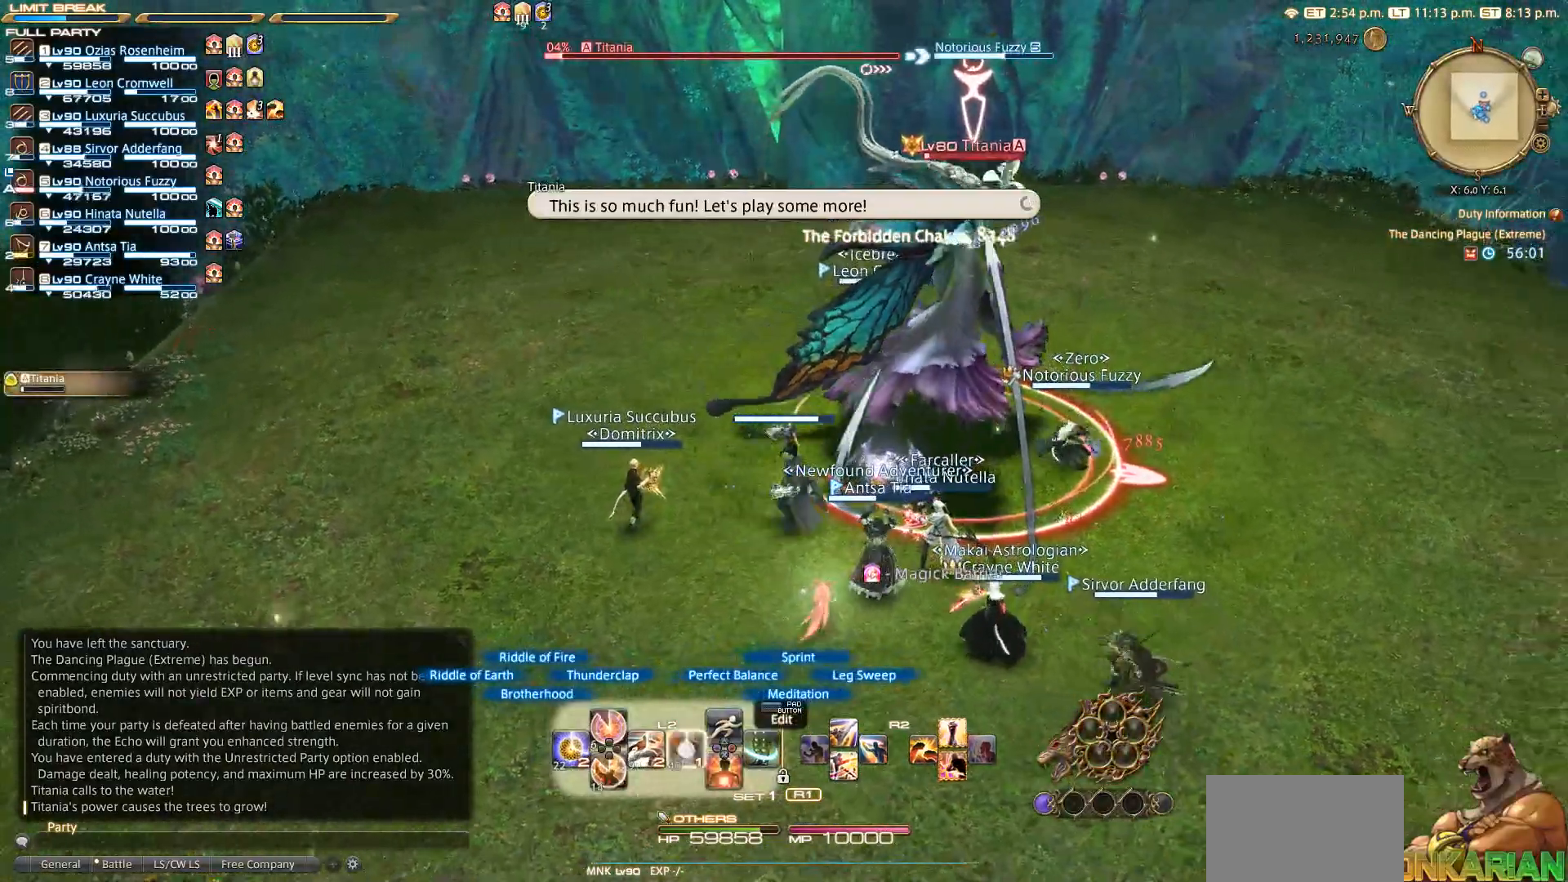
{"buttons": ["R2", "DPAD_DOWN"], "left_stick": "center", "right_stick": "center", "events": [[17, "left_stick", "center"], [333, "R2", "down"], [367, "L2", "up"], [500, "DPAD_DOWN", "down"]]}
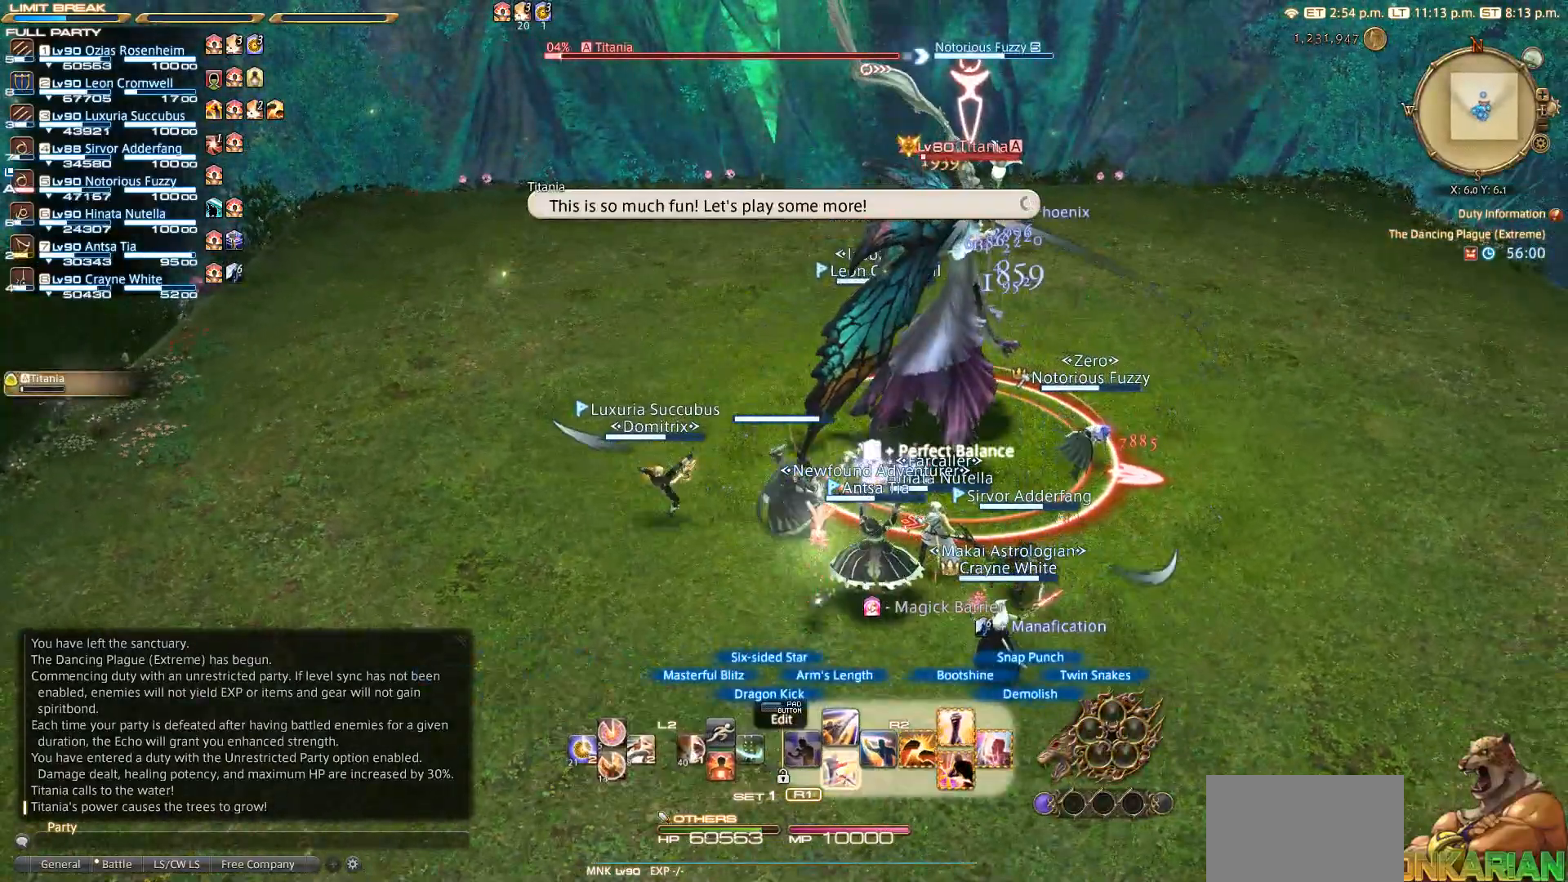
{"buttons": ["R2", "DPAD_DOWN"], "left_stick": "center", "right_stick": "center", "events": [[83, "DPAD_DOWN", "up"], [150, "DPAD_DOWN", "down"], [233, "DPAD_DOWN", "up"], [283, "DPAD_DOWN", "down"], [367, "DPAD_DOWN", "up"], [433, "DPAD_DOWN", "down"]]}
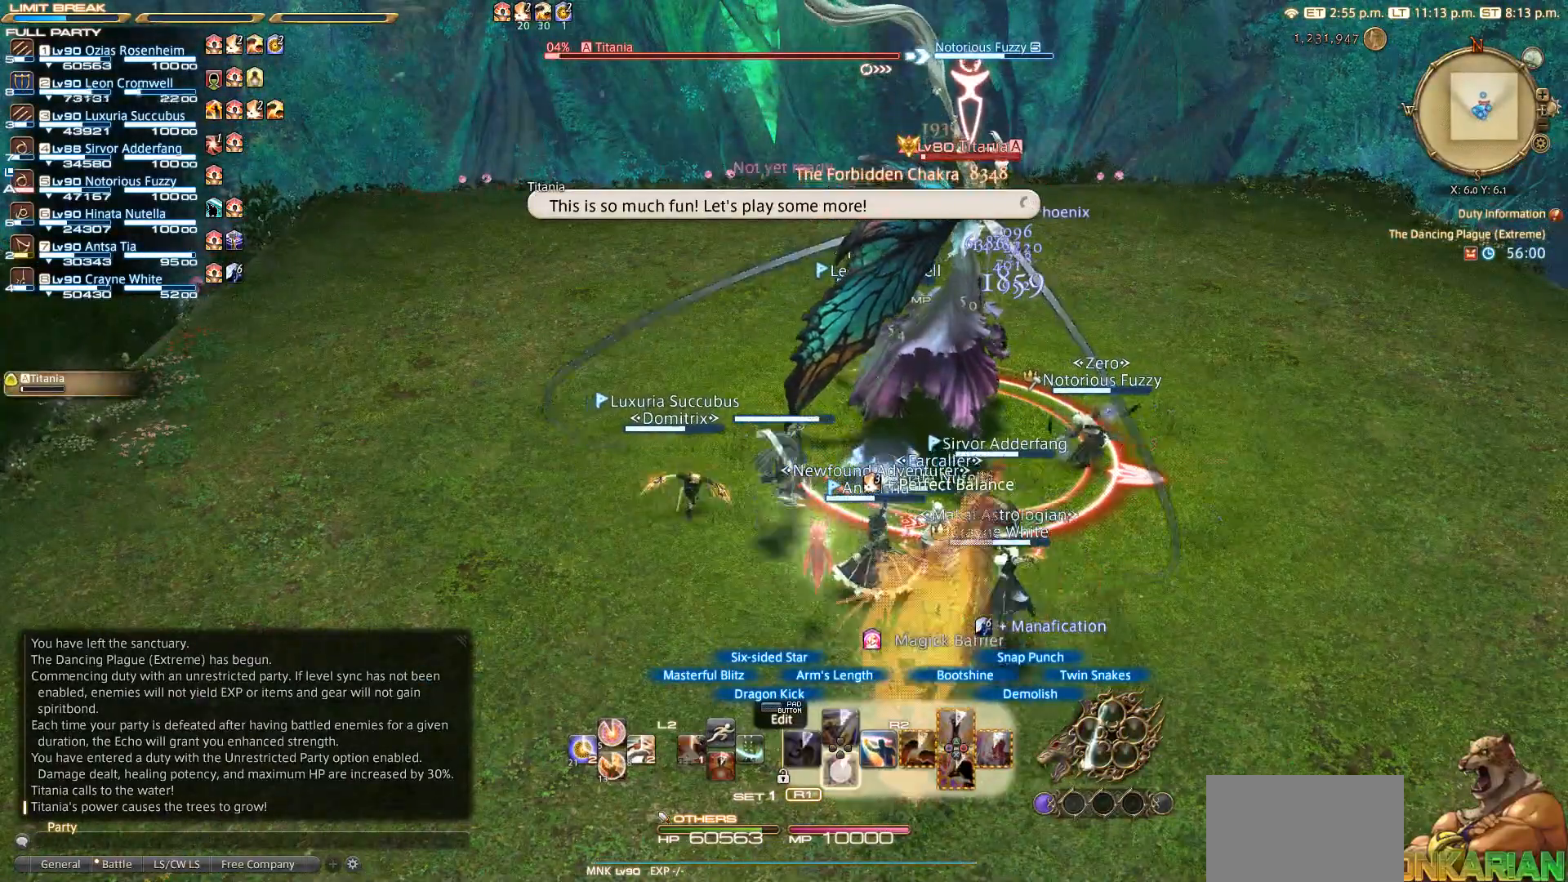
{"buttons": ["R2", "DPAD_DOWN"], "left_stick": "center", "right_stick": "center", "events": []}
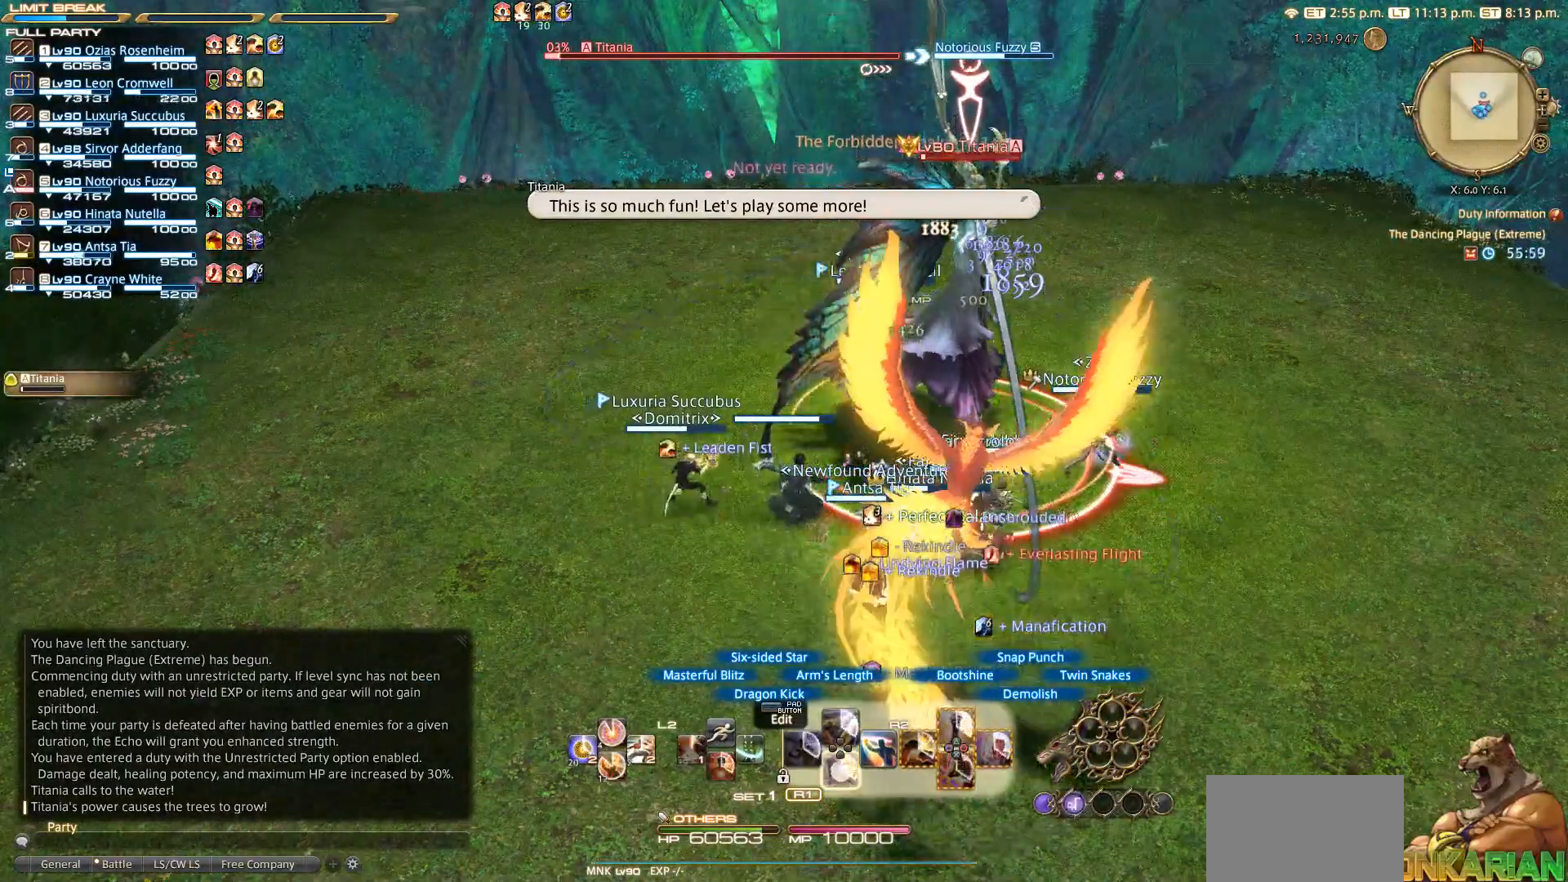
{"buttons": ["R2", "DPAD_DOWN"], "left_stick": "center", "right_stick": "center", "events": [[83, "DPAD_DOWN", "up"], [200, "DPAD_DOWN", "down"]]}
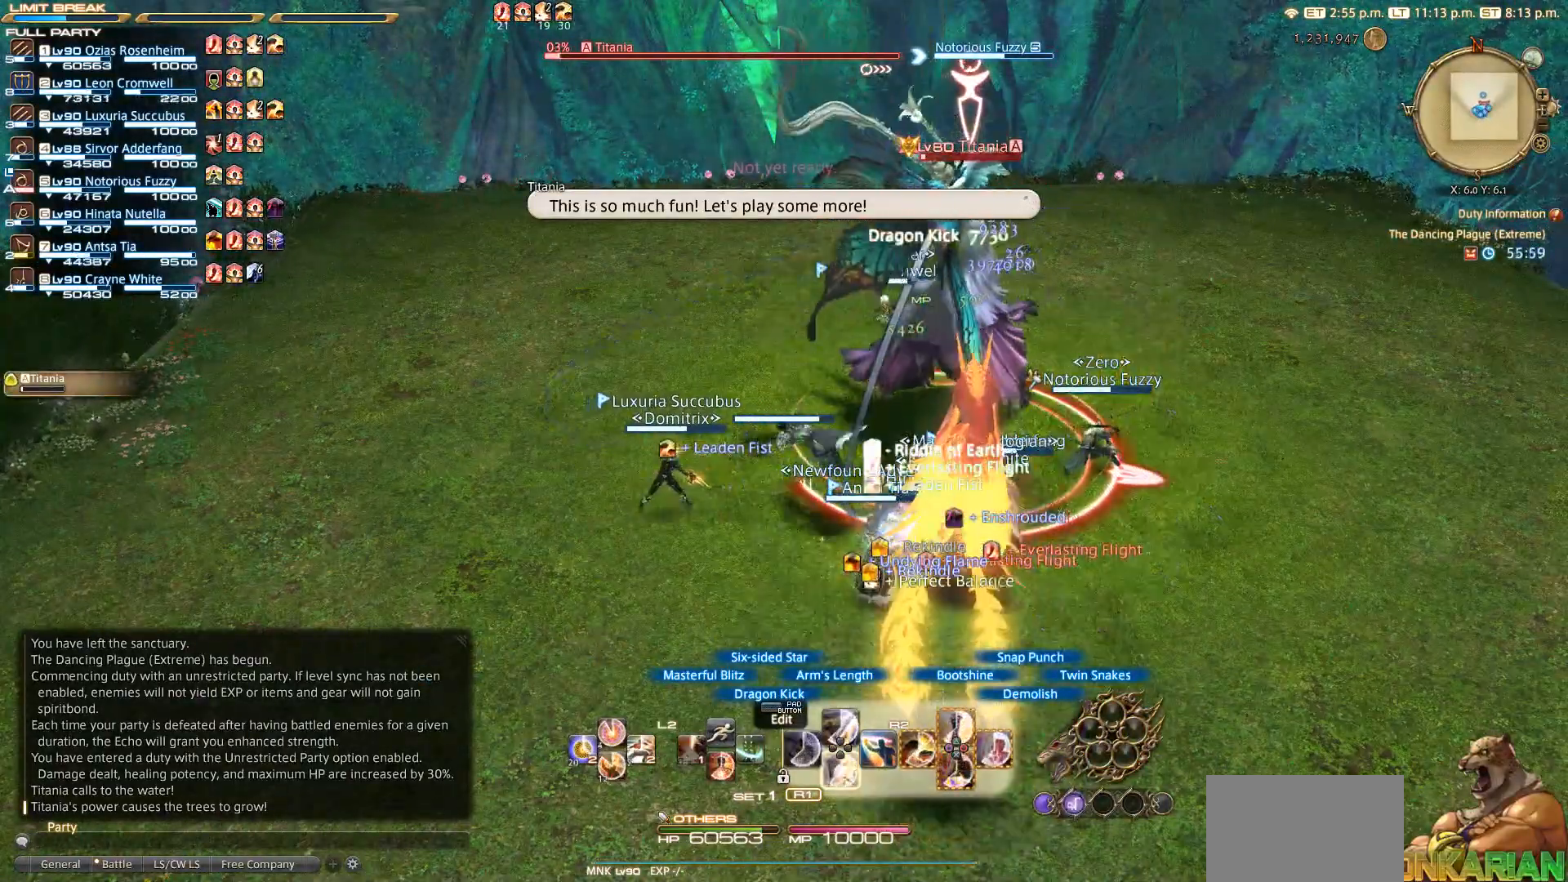
{"buttons": ["R2"], "left_stick": "center", "right_stick": "center", "events": [[50, "DPAD_DOWN", "up"], [117, "DPAD_DOWN", "down"], [233, "DPAD_DOWN", "up"], [283, "DPAD_DOWN", "down"], [350, "DPAD_DOWN", "up"]]}
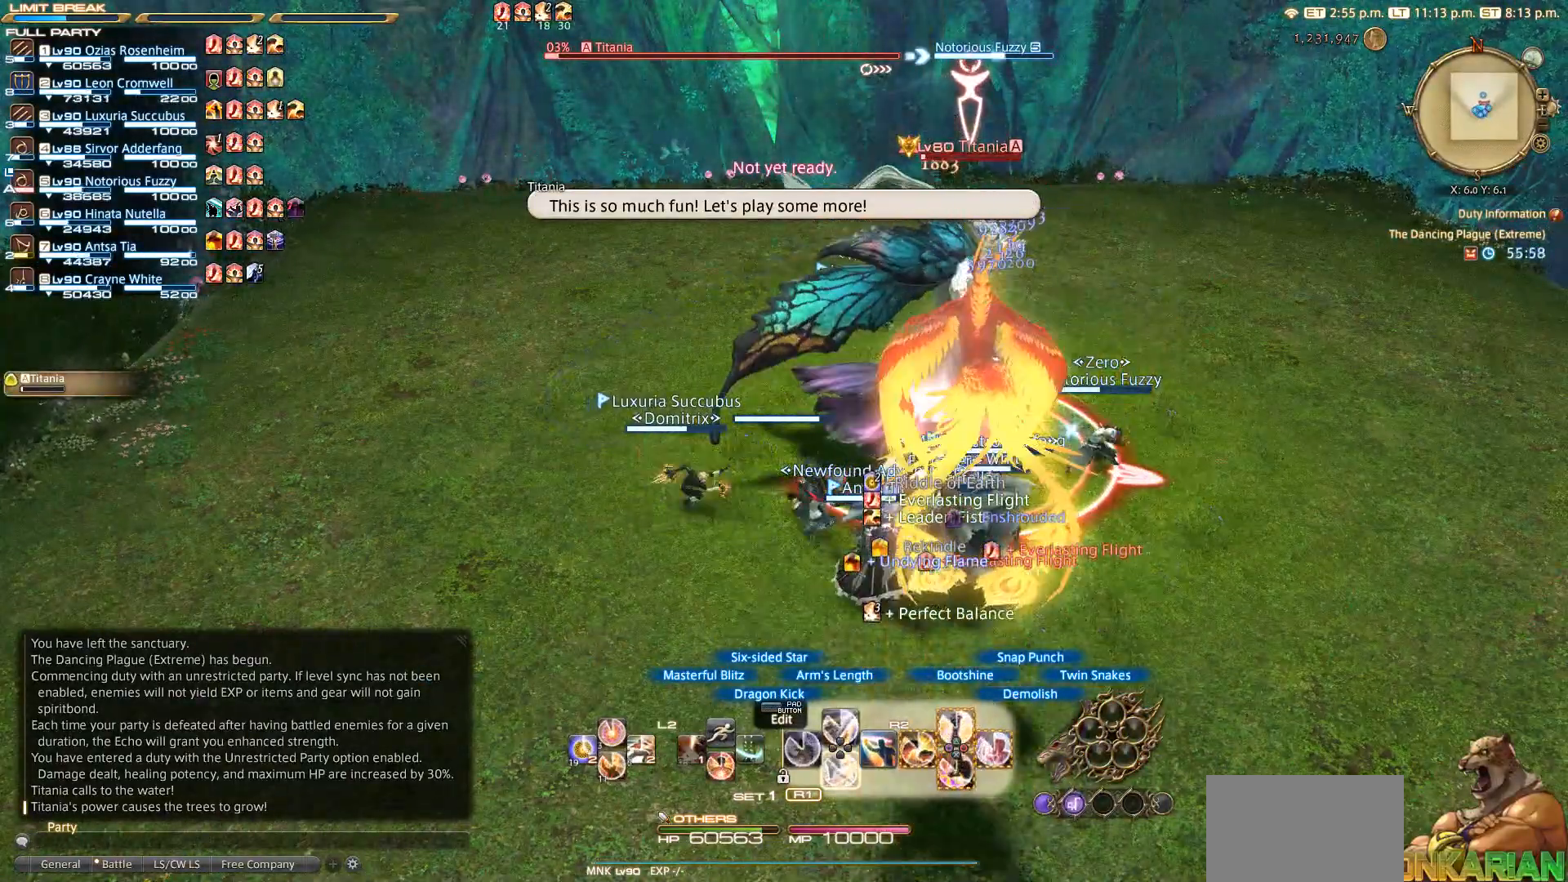
{"buttons": ["R2"], "left_stick": "down-right", "right_stick": "center", "events": [[50, "DPAD_DOWN", "down"], [117, "DPAD_DOWN", "up"], [183, "DPAD_DOWN", "down"], [267, "DPAD_DOWN", "up"], [467, "left_stick", "down-right"]]}
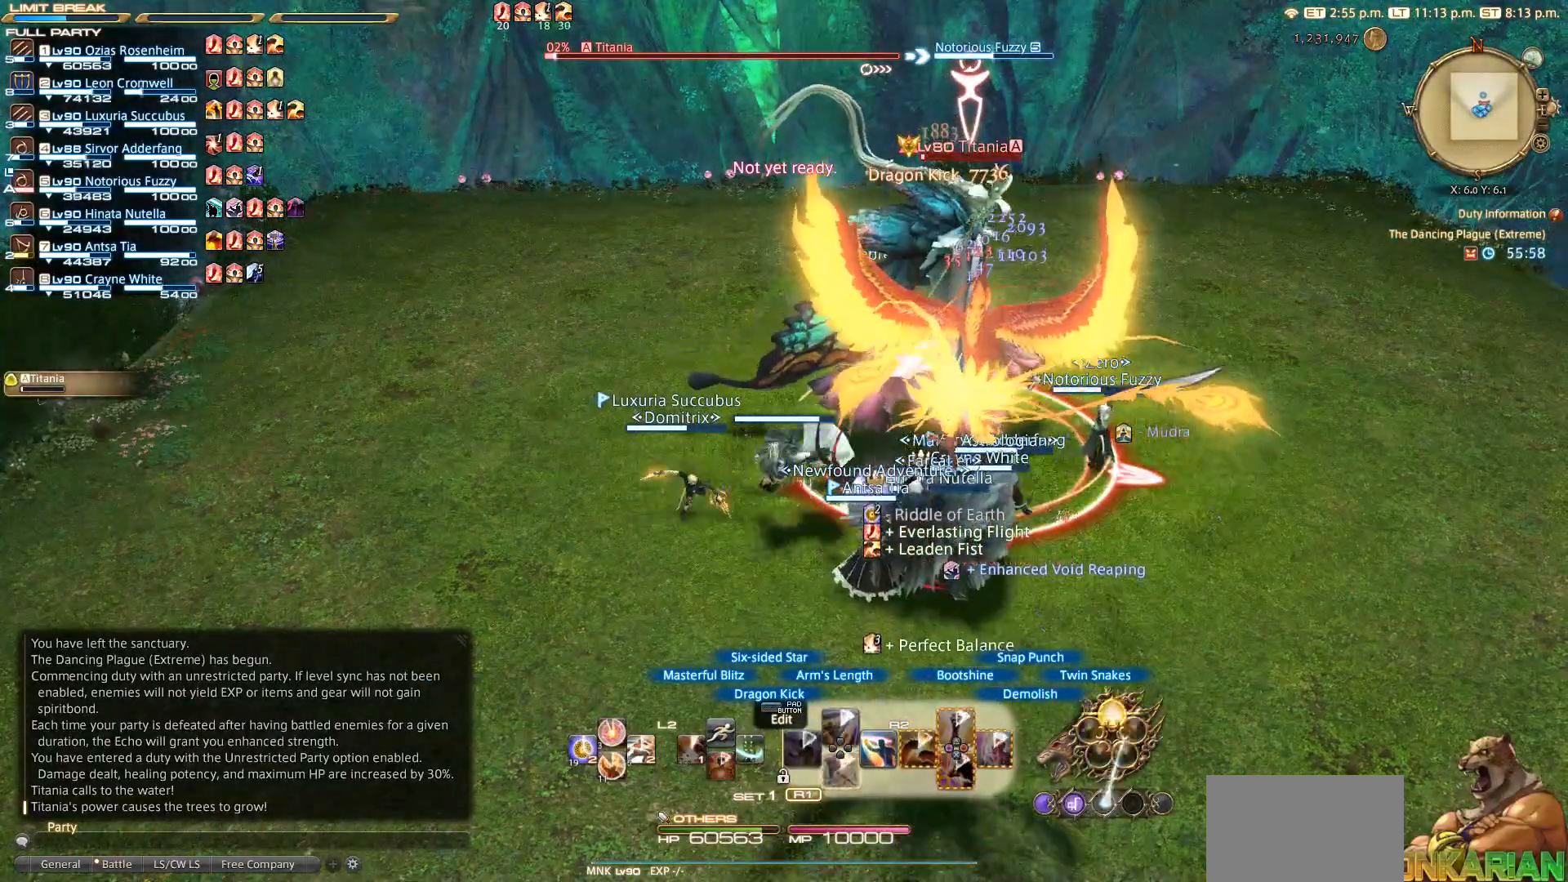
{"buttons": ["R2"], "left_stick": "up", "right_stick": "center", "events": [[33, "left_stick", "down"], [383, "left_stick", "left"], [450, "left_stick", "up"]]}
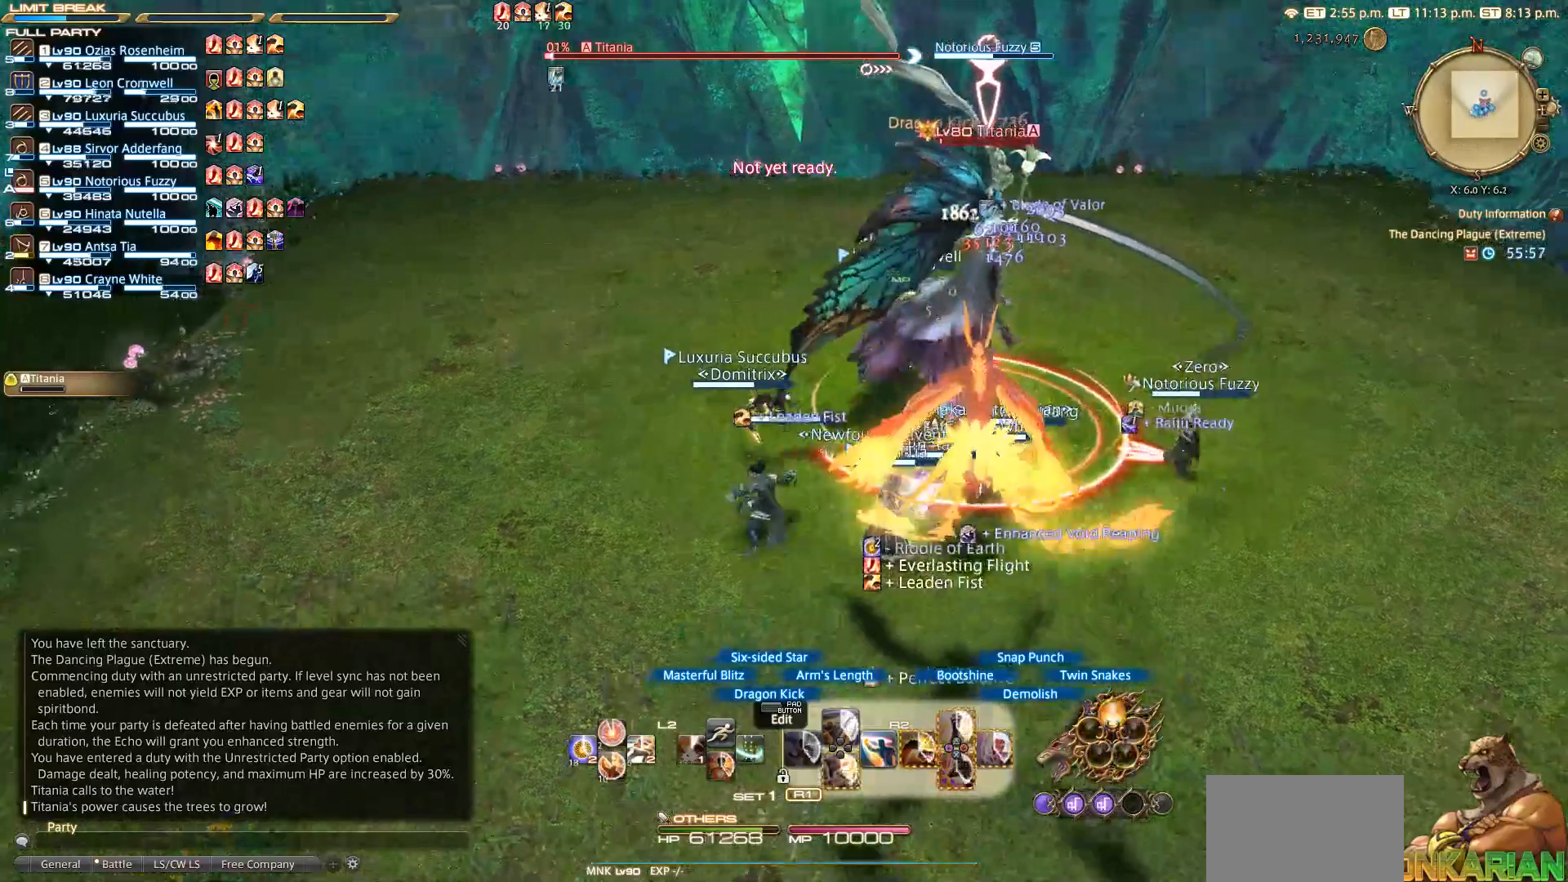
{"buttons": ["R2"], "left_stick": "up-right", "right_stick": "center", "events": [[17, "left_stick", "up-right"], [200, "left_stick", "up-left"], [283, "left_stick", "down-left"], [417, "left_stick", "down-right"], [500, "left_stick", "up-right"]]}
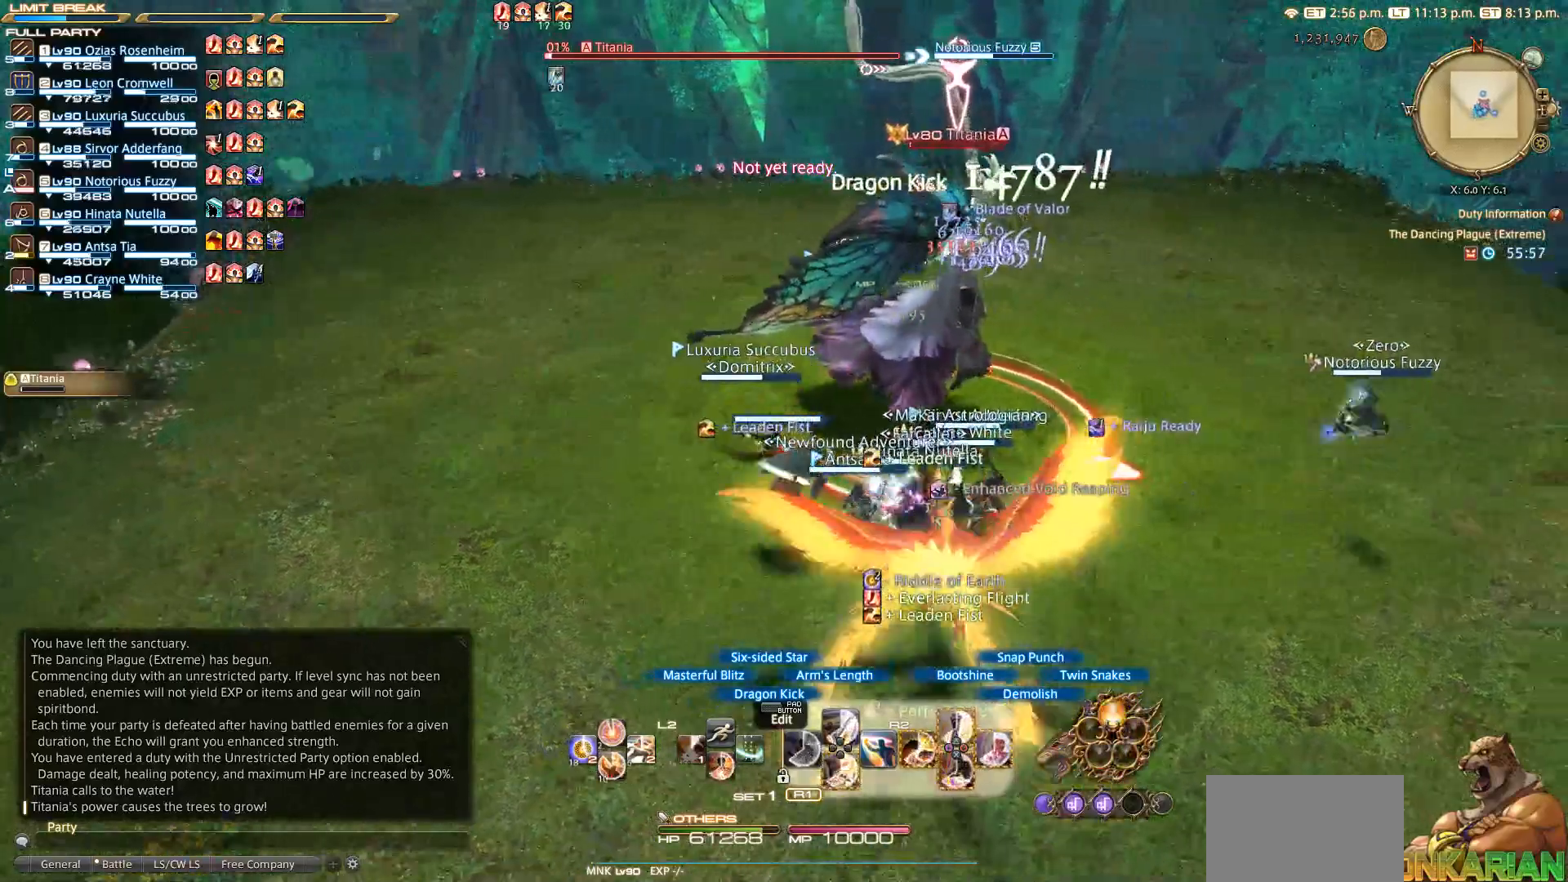
{"buttons": ["TRIANGLE", "R2"], "left_stick": "center", "right_stick": "center", "events": [[33, "left_stick", "center"], [483, "TRIANGLE", "down"]]}
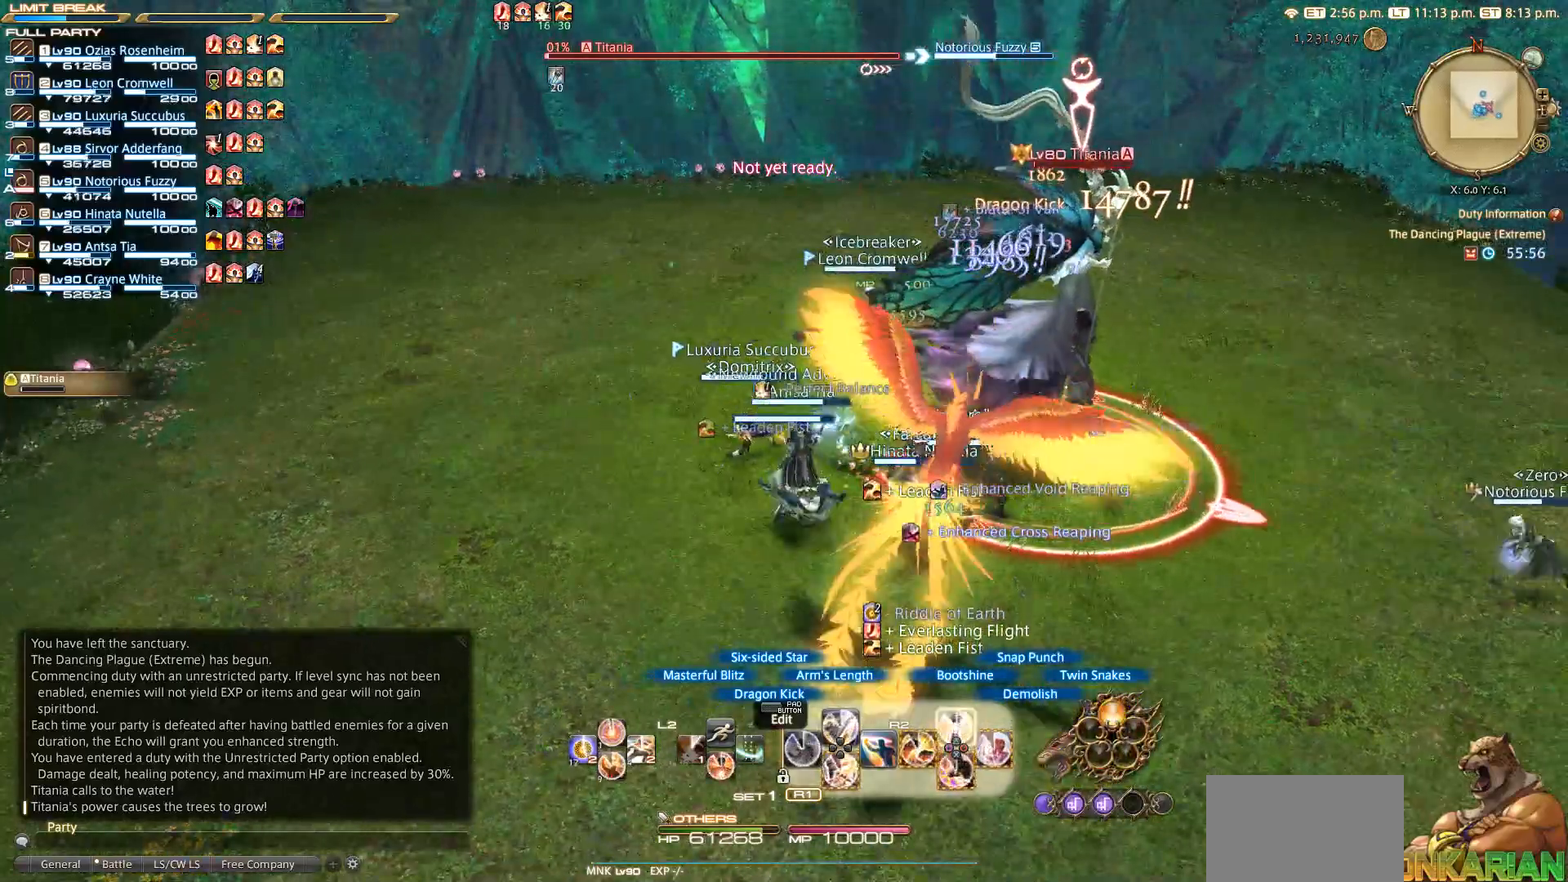
{"buttons": ["TRIANGLE"], "left_stick": "right", "right_stick": "center", "events": [[333, "left_stick", "down-right"], [400, "left_stick", "right"], [417, "R2", "up"]]}
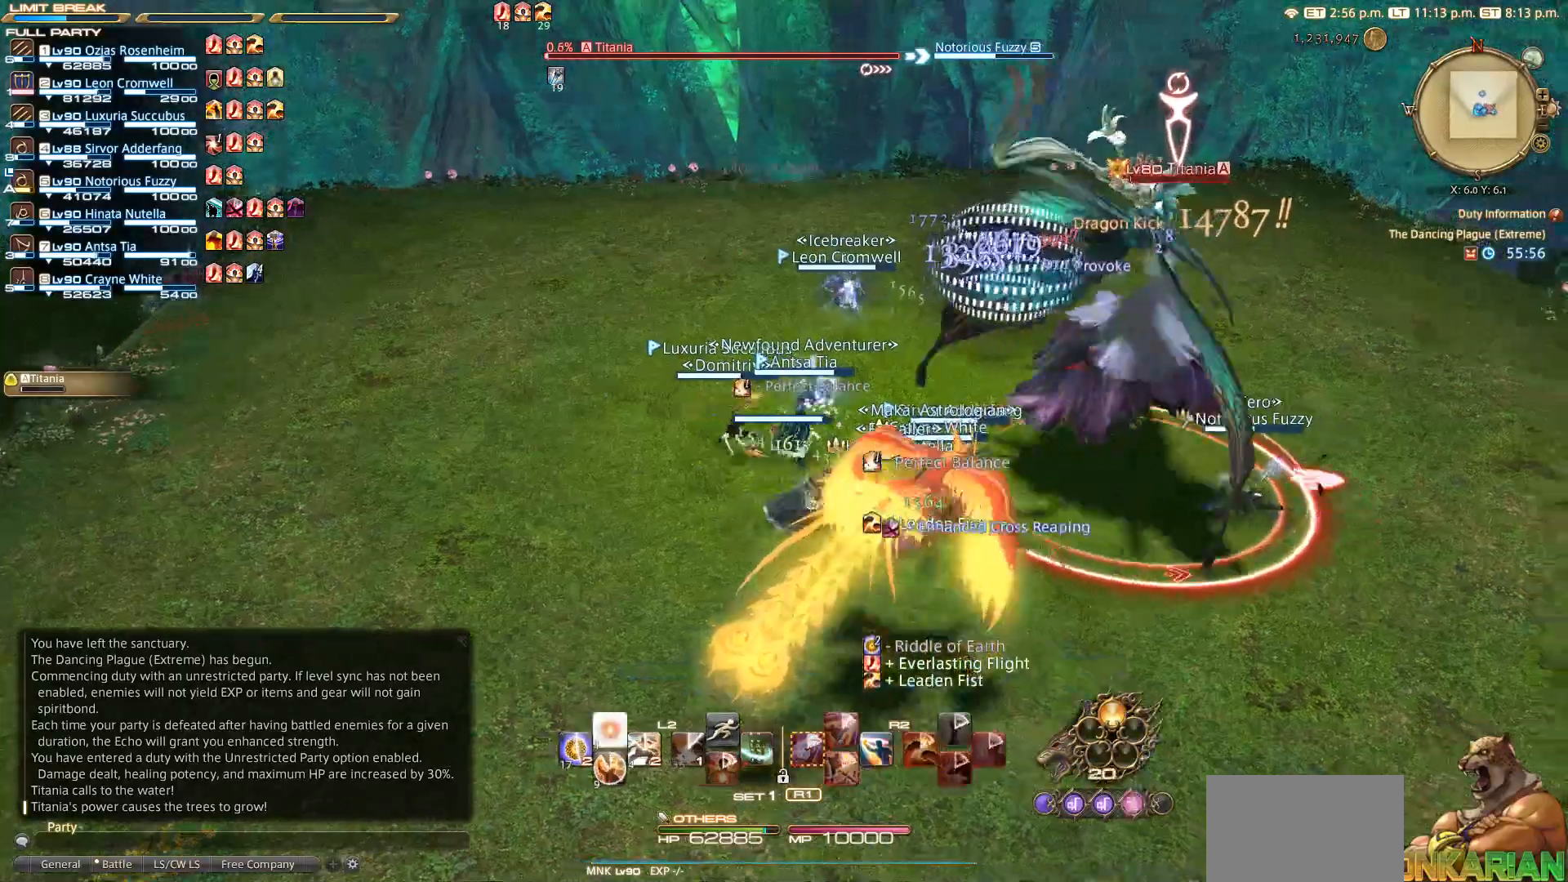
{"buttons": ["TRIANGLE", "L2"], "left_stick": "center", "right_stick": "center", "events": [[350, "left_stick", "center"], [400, "L2", "down"]]}
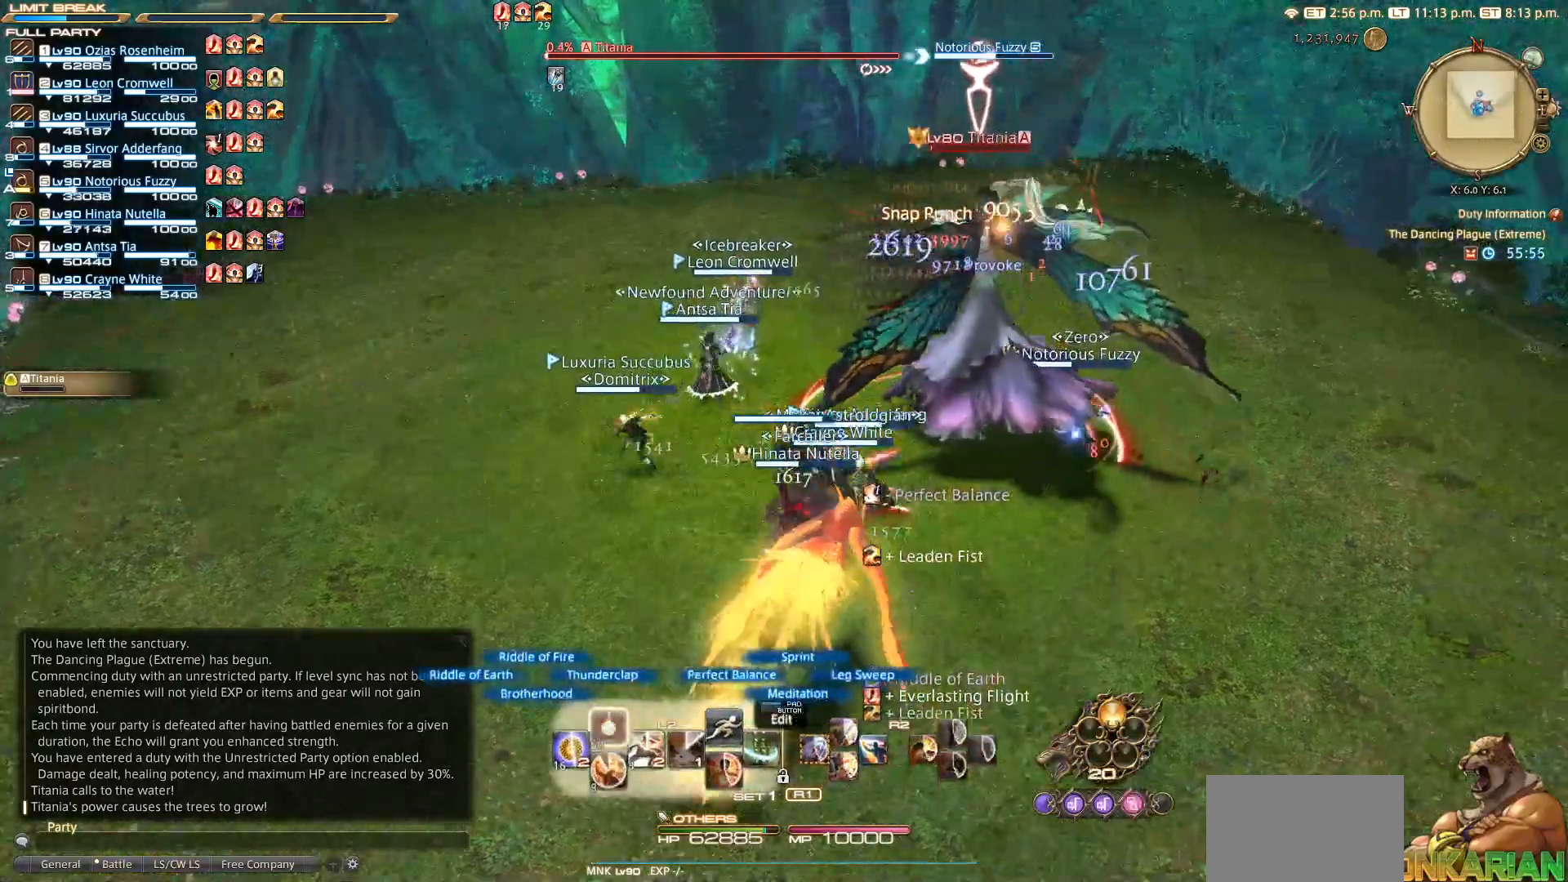
{"buttons": ["TRIANGLE", "R2"], "left_stick": "right", "right_stick": "center", "events": [[33, "DPAD_UP", "down"], [67, "DPAD_UP", "up"], [150, "L2", "up"], [217, "left_stick", "down"], [467, "R2", "down"], [467, "left_stick", "right"]]}
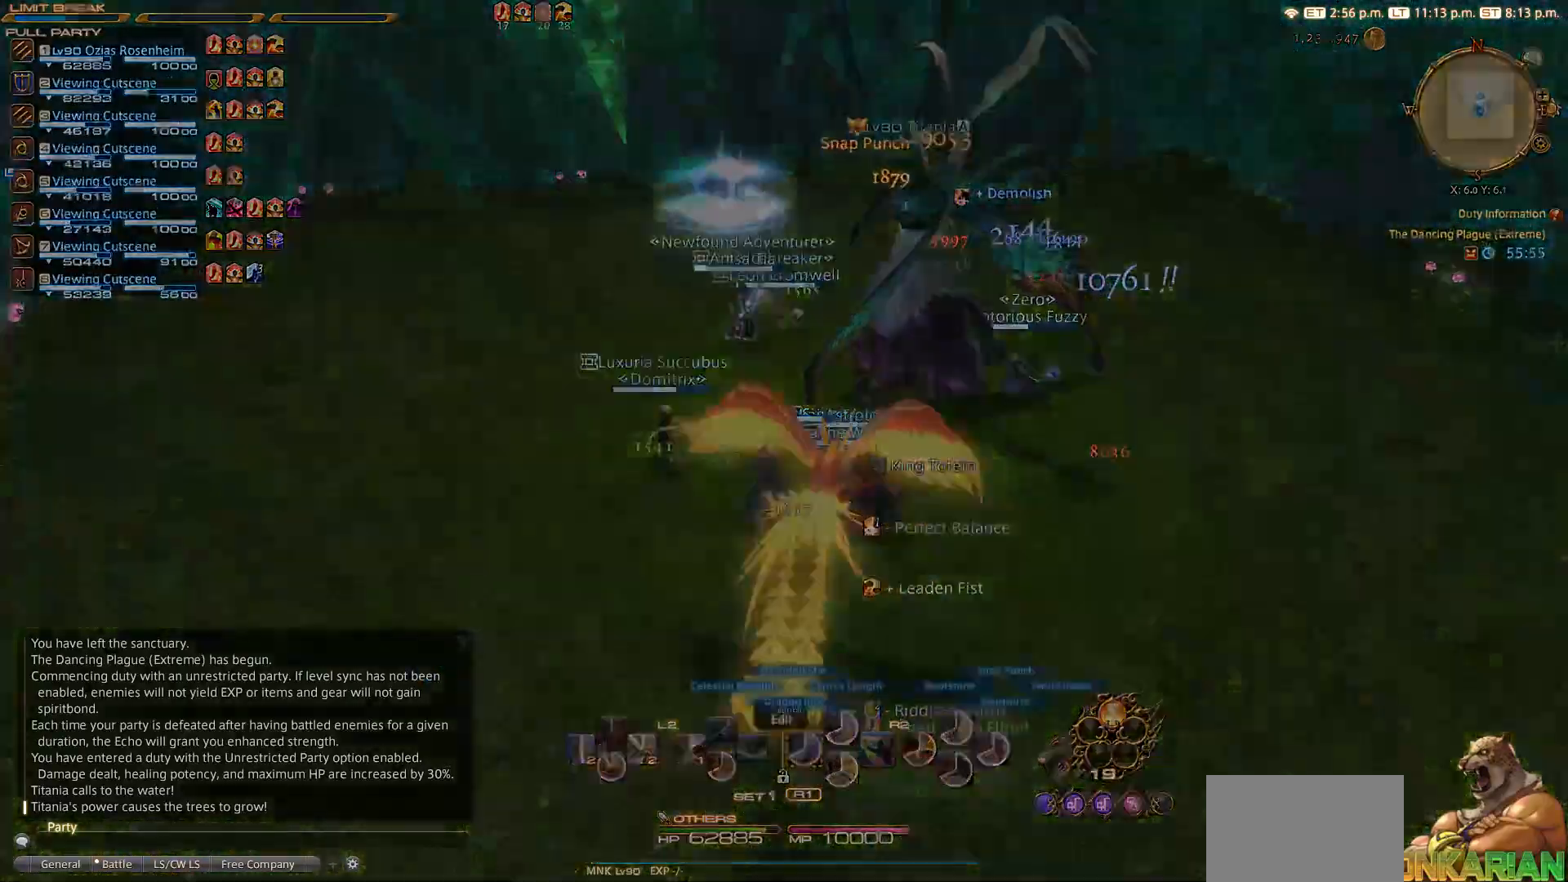
{"buttons": [], "left_stick": "up-left", "right_stick": "center", "events": [[50, "left_stick", "center"], [200, "TRIANGLE", "up"], [250, "R2", "up"], [350, "left_stick", "down"], [500, "left_stick", "up-left"]]}
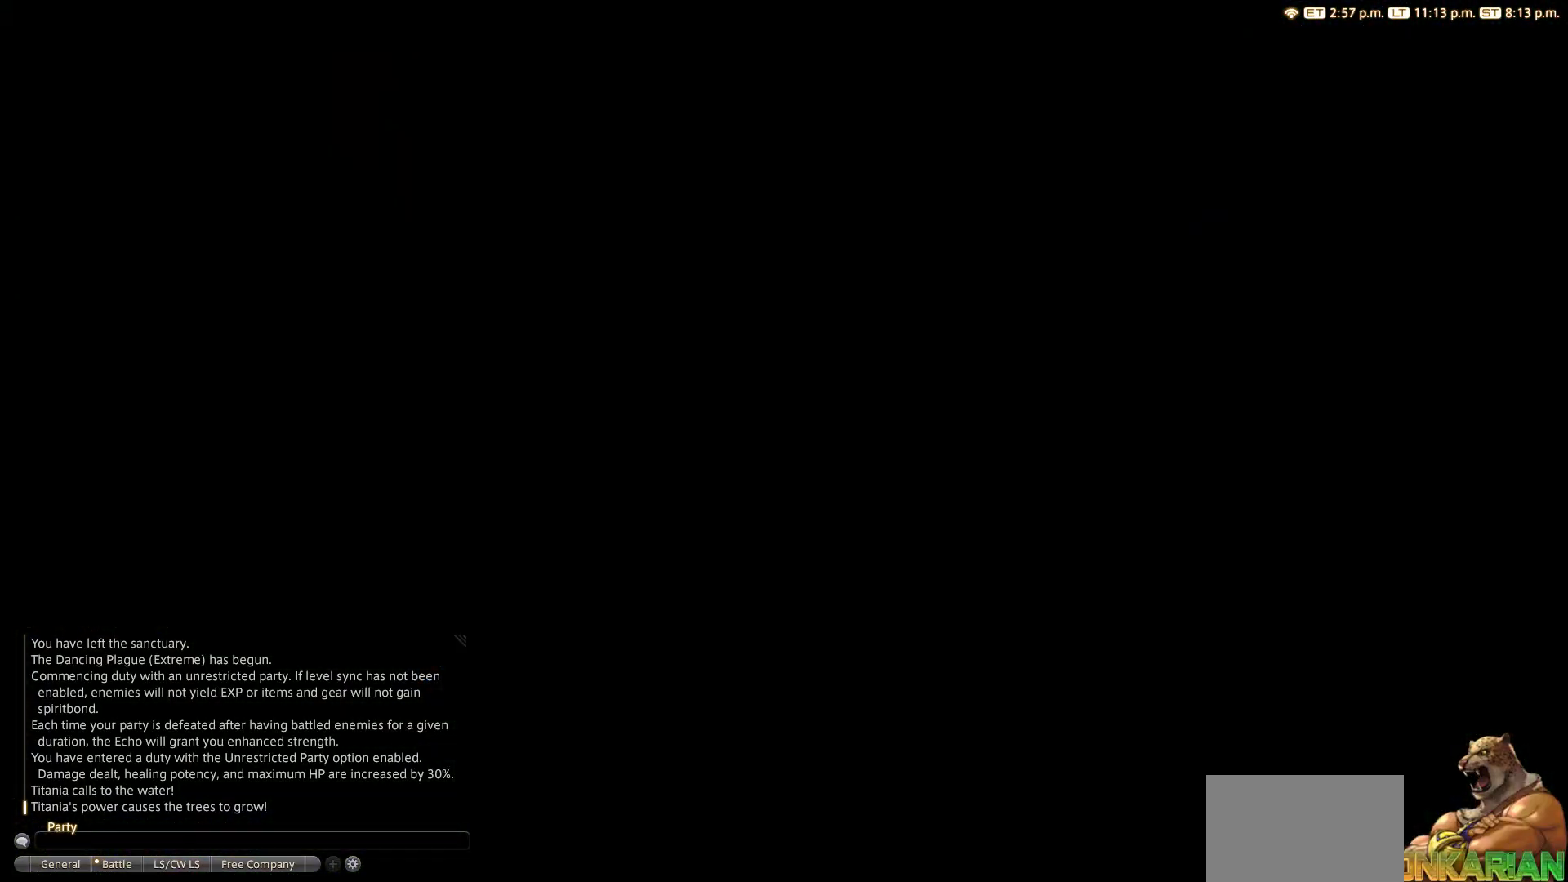
{"buttons": [], "left_stick": "left", "right_stick": "center", "events": [[17, "left_stick", "up"], [117, "left_stick", "right"], [167, "left_stick", "down"], [217, "left_stick", "left"], [283, "left_stick", "up-right"], [417, "left_stick", "down-left"], [467, "left_stick", "left"]]}
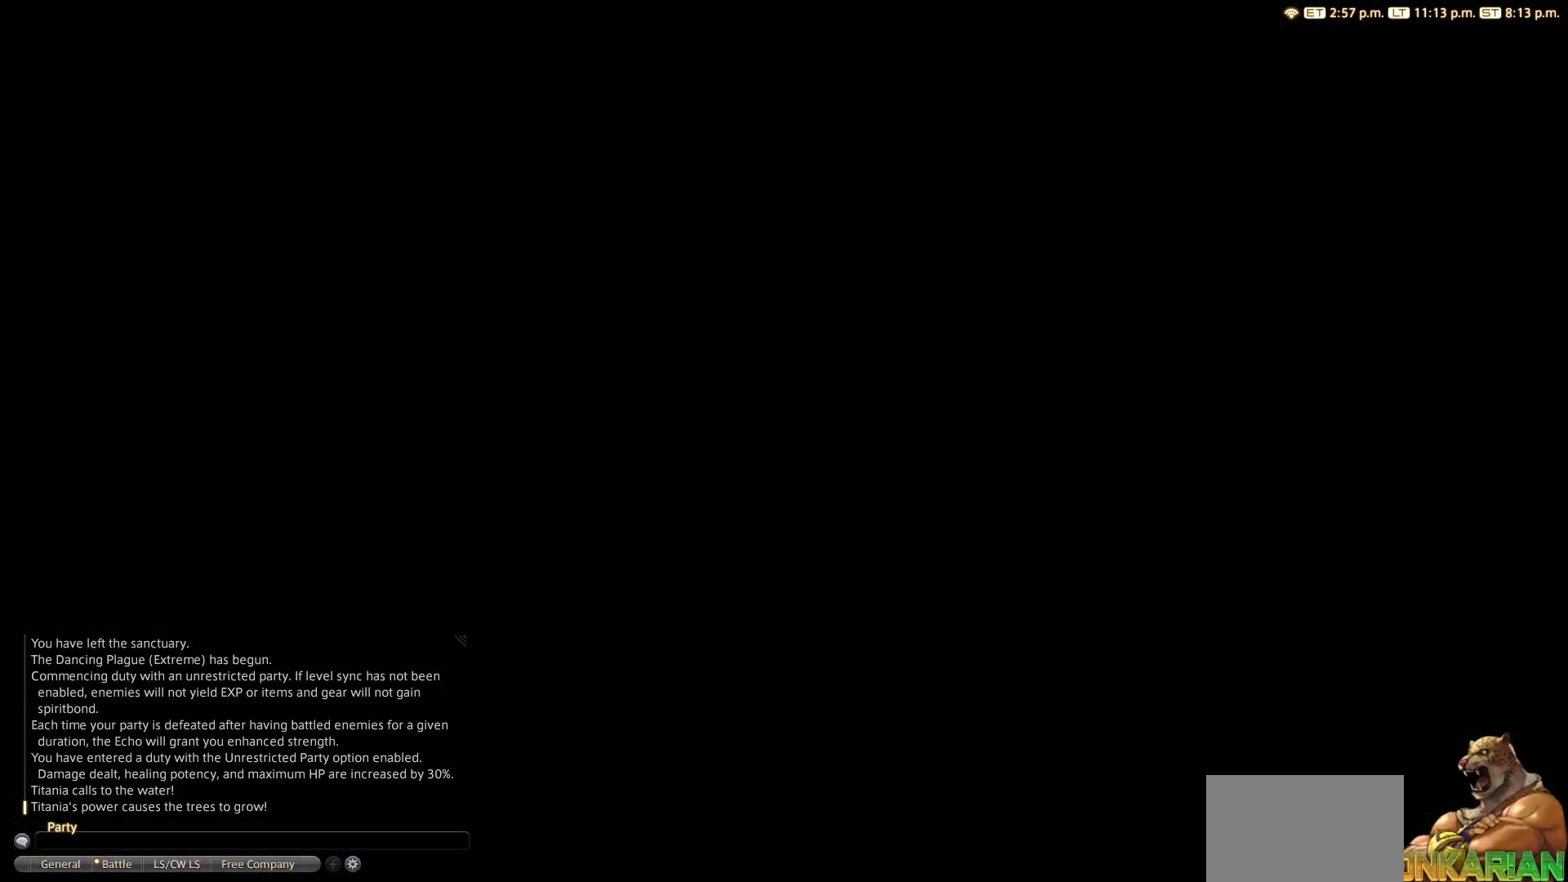
{"buttons": [], "left_stick": "up-left", "right_stick": "center", "events": [[33, "left_stick", "up"], [83, "left_stick", "right"], [150, "left_stick", "center"], [233, "left_stick", "up-left"]]}
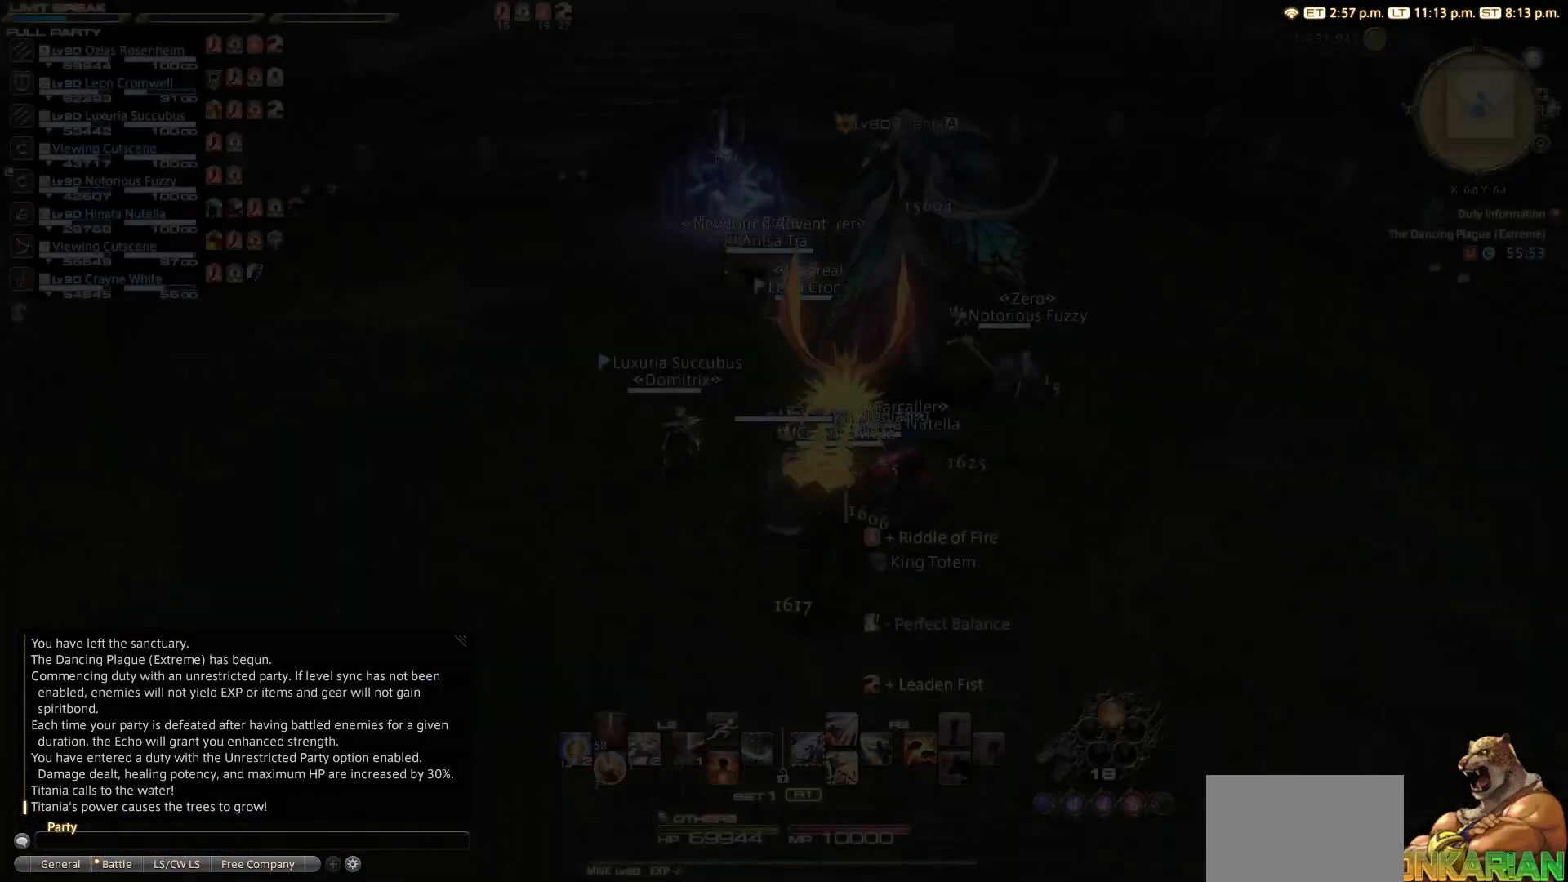
{"buttons": ["L3"], "left_stick": "up-left", "right_stick": "right", "events": [[117, "CIRCLE", "down"], [350, "CIRCLE", "up"], [450, "L3", "down"], [500, "right_stick", "right"]]}
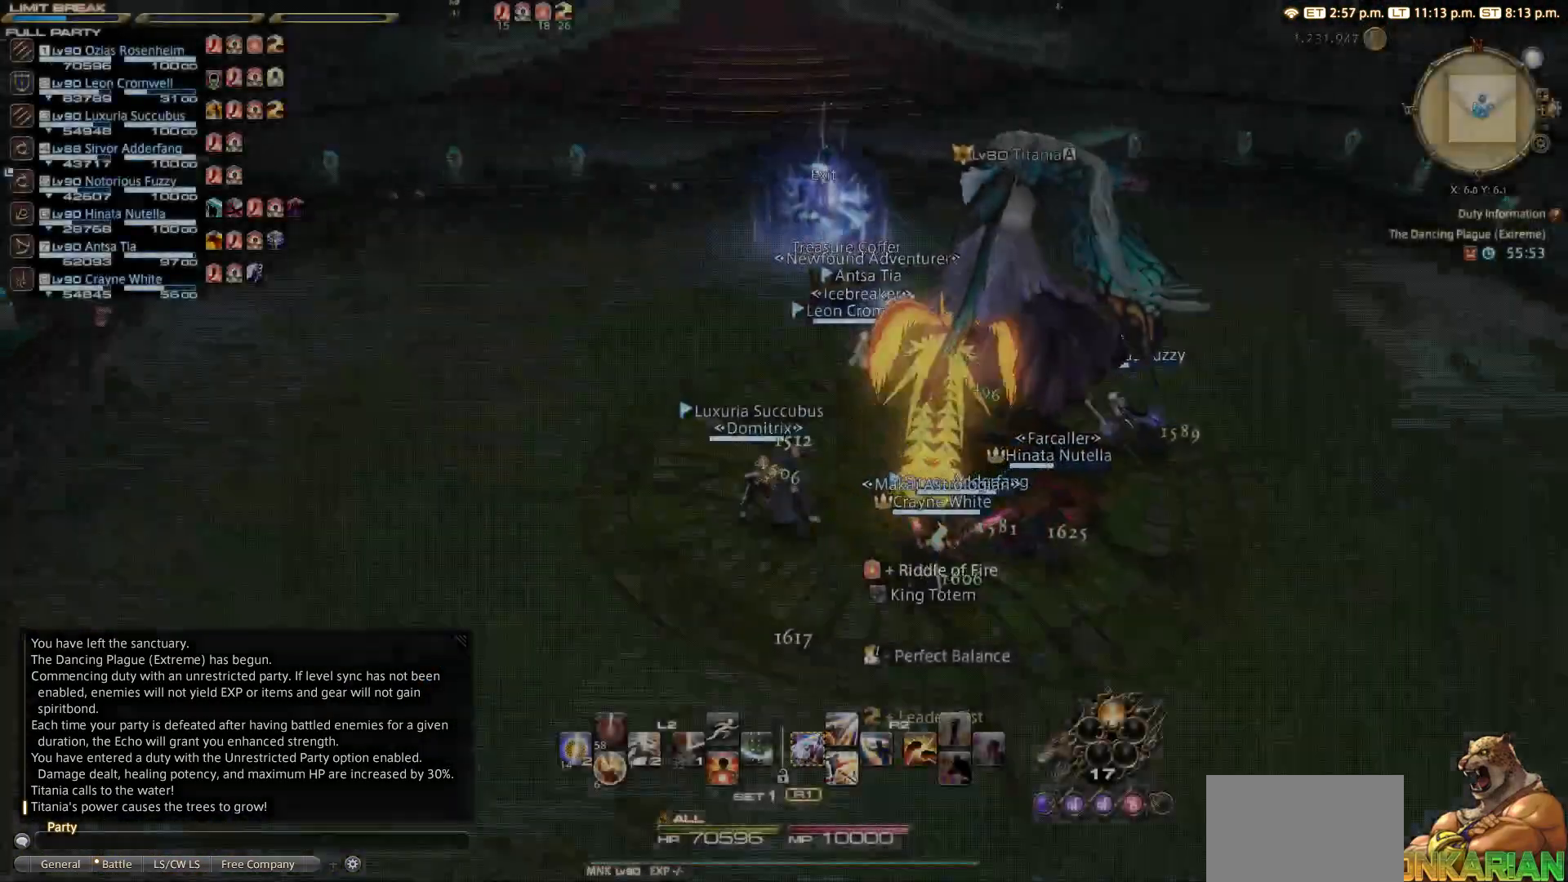
{"buttons": [], "left_stick": "up", "right_stick": "right", "events": [[100, "left_stick", "up"], [150, "L3", "up"]]}
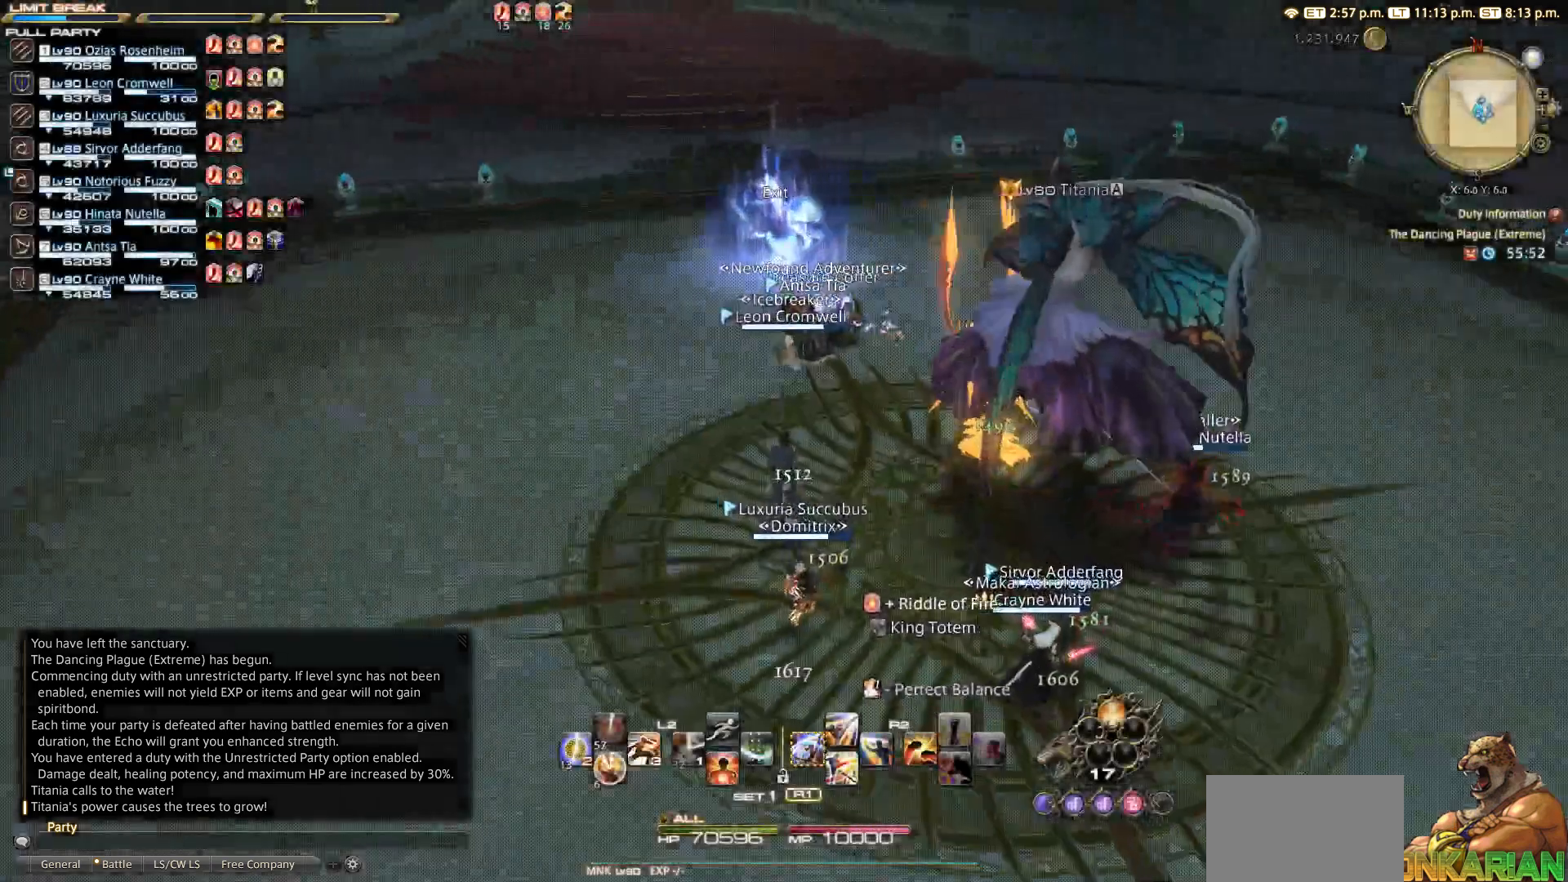
{"buttons": [], "left_stick": "up", "right_stick": "center", "events": [[233, "right_stick", "center"]]}
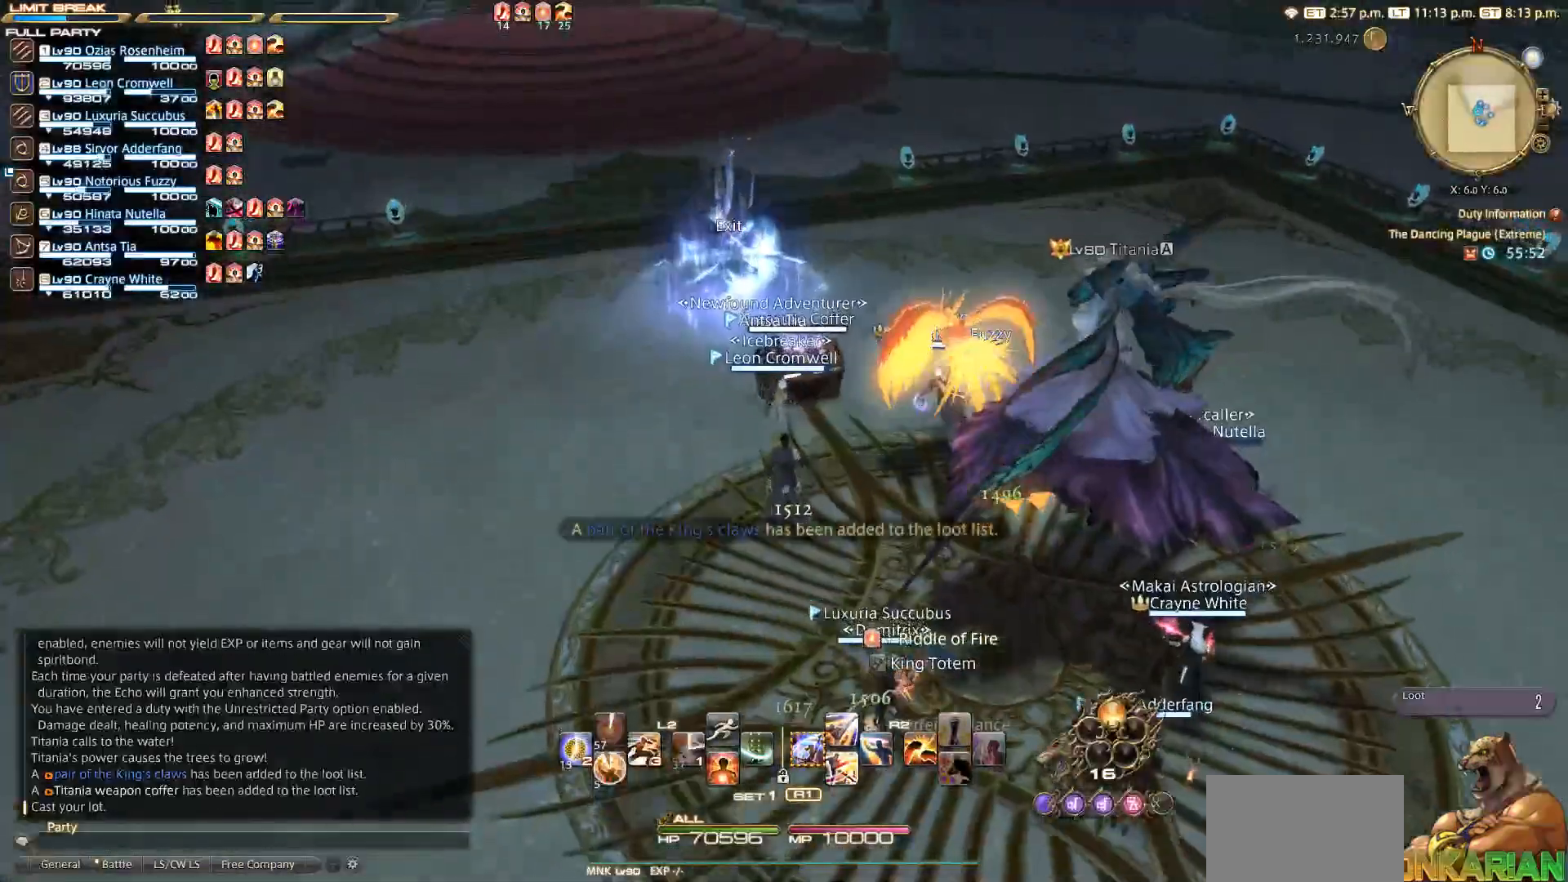
{"buttons": ["SELECT"], "left_stick": "center", "right_stick": "center", "events": [[50, "left_stick", "center"], [500, "SELECT", "down"]]}
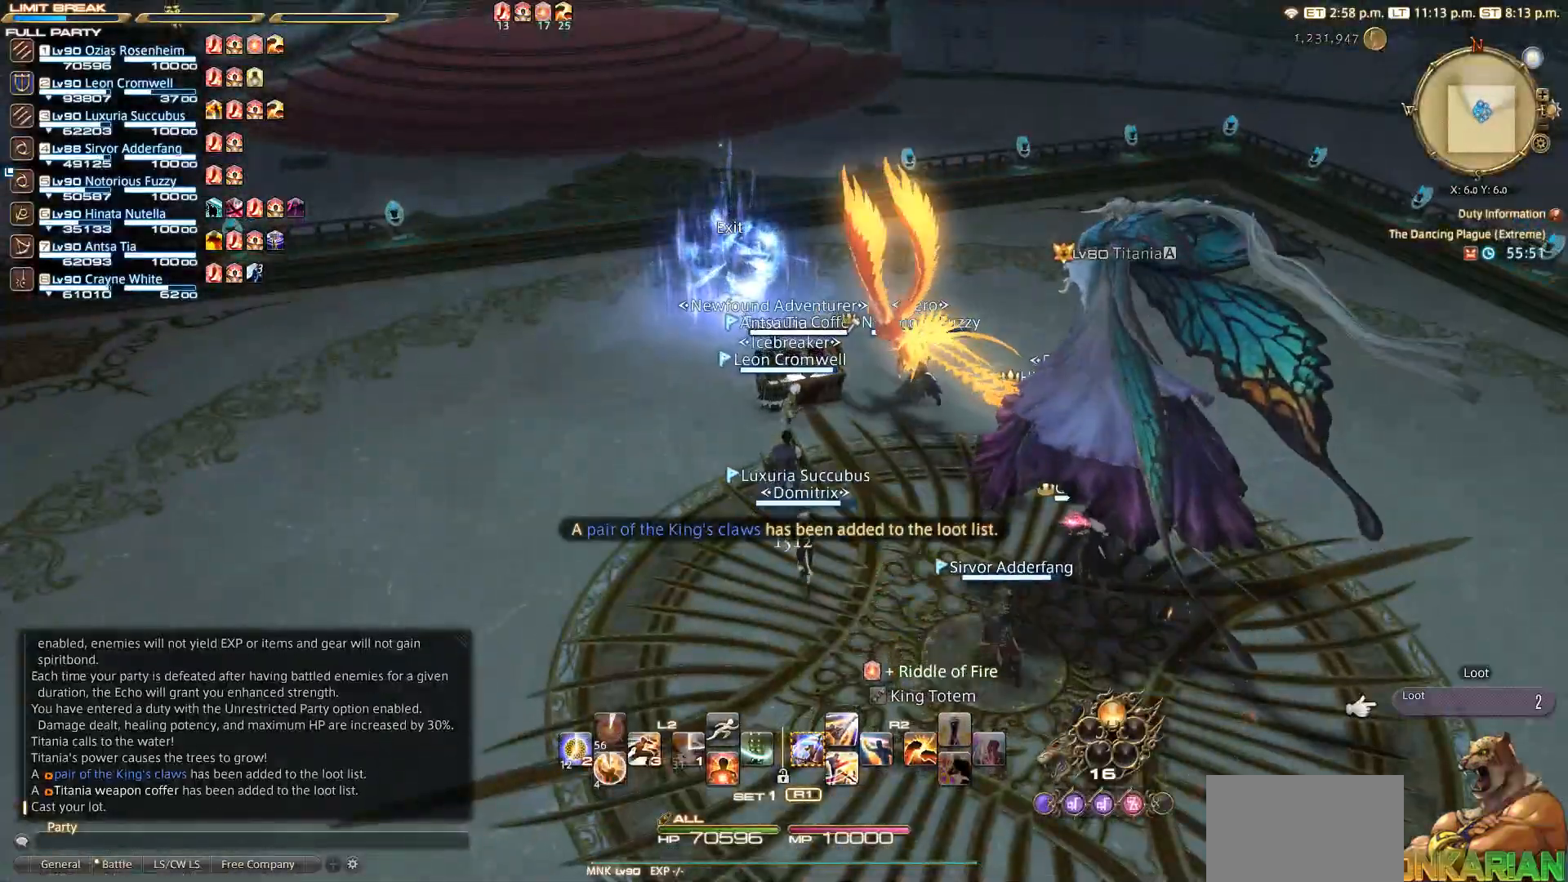
{"buttons": [], "left_stick": "up-left", "right_stick": "center", "events": [[33, "SELECT", "up"], [317, "left_stick", "up-left"]]}
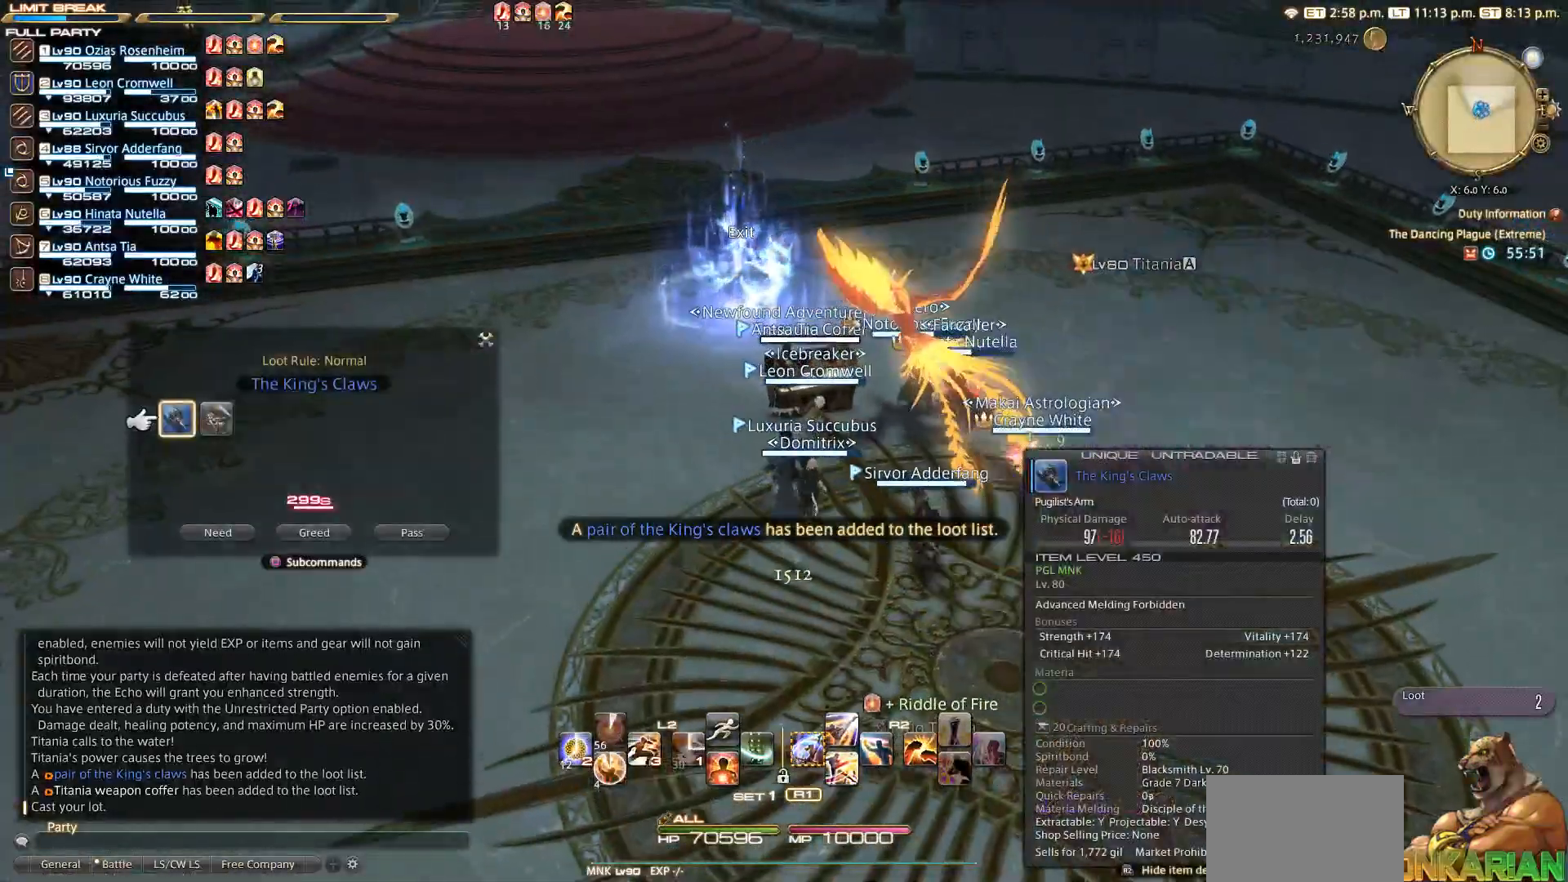
{"buttons": [], "left_stick": "center", "right_stick": "center", "events": [[300, "CROSS", "down"], [333, "left_stick", "center"], [400, "CROSS", "up"]]}
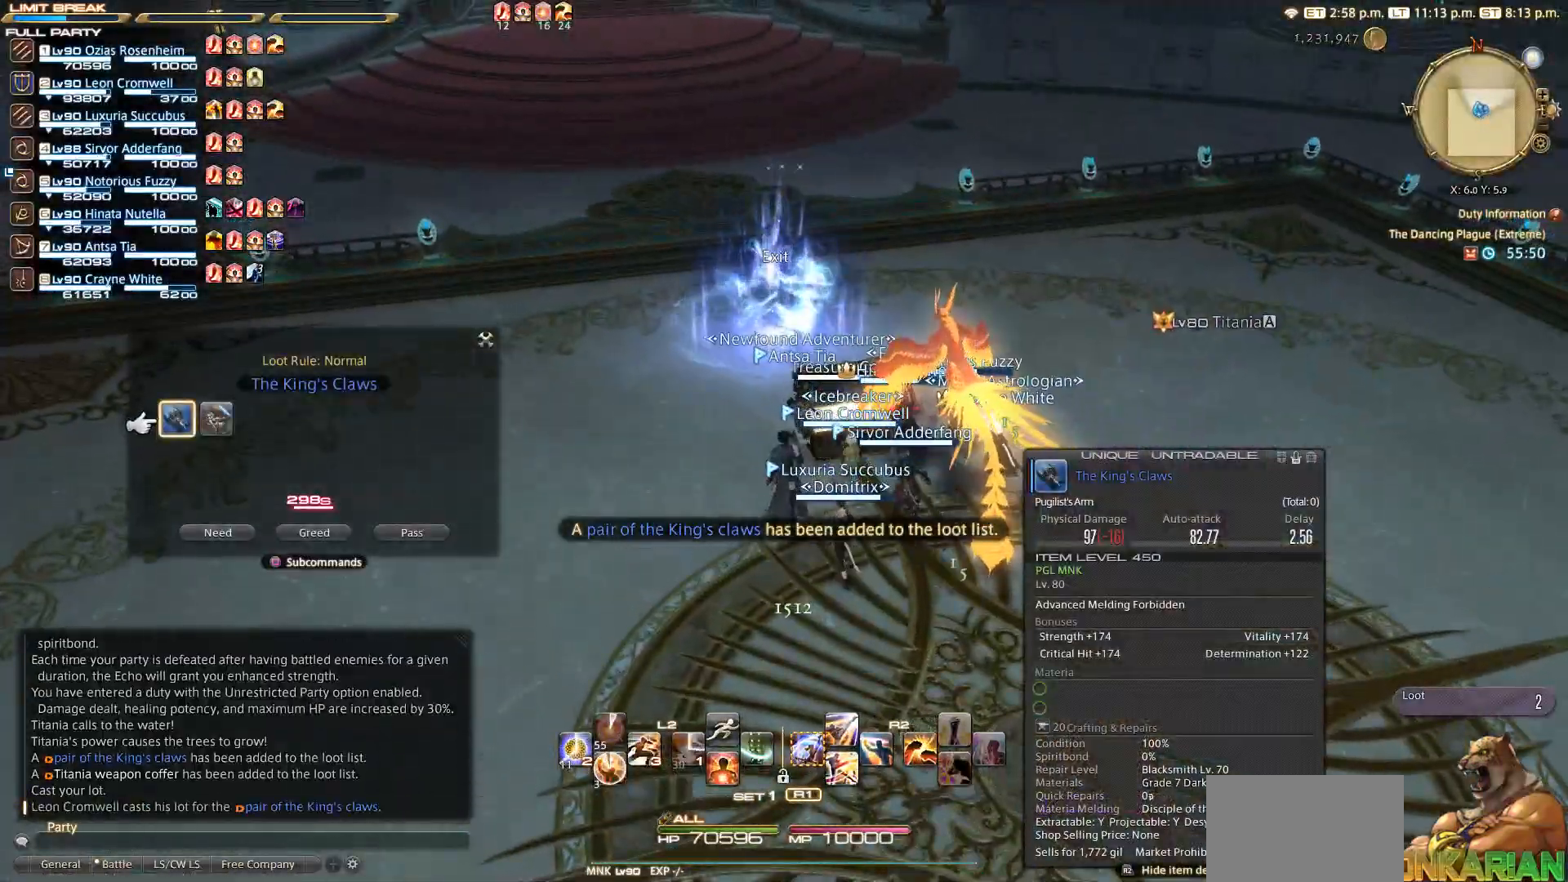
{"buttons": [], "left_stick": "center", "right_stick": "center", "events": [[17, "CROSS", "down"], [33, "CROSS", "up"], [233, "DPAD_RIGHT", "down"], [333, "CROSS", "down"], [333, "DPAD_RIGHT", "up"], [383, "CROSS", "up"]]}
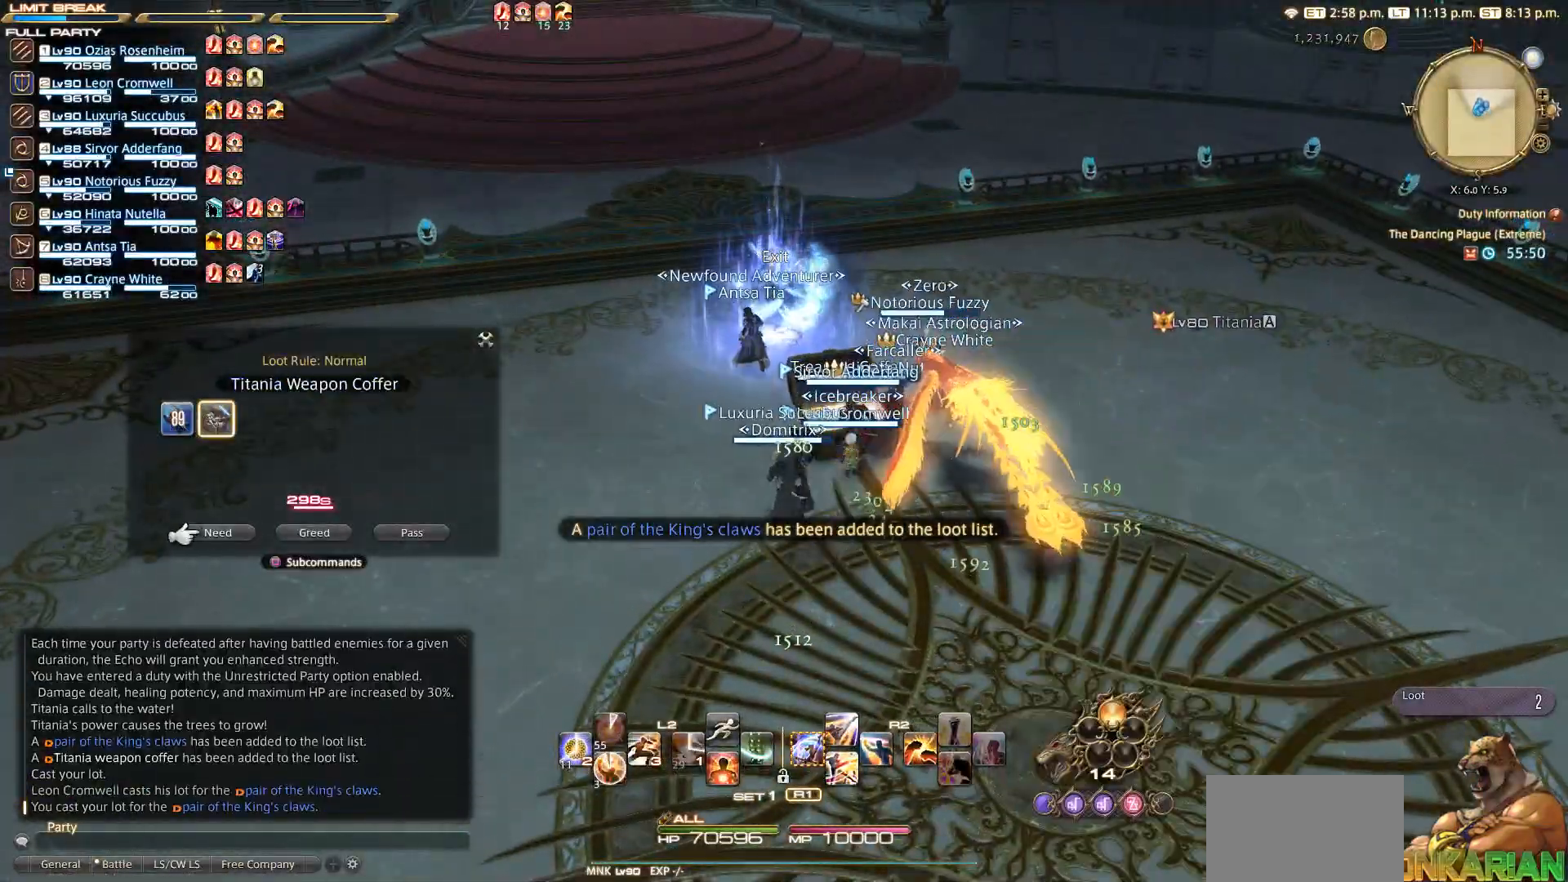
{"buttons": [], "left_stick": "center", "right_stick": "center", "events": [[33, "DPAD_RIGHT", "down"], [133, "DPAD_RIGHT", "up"]]}
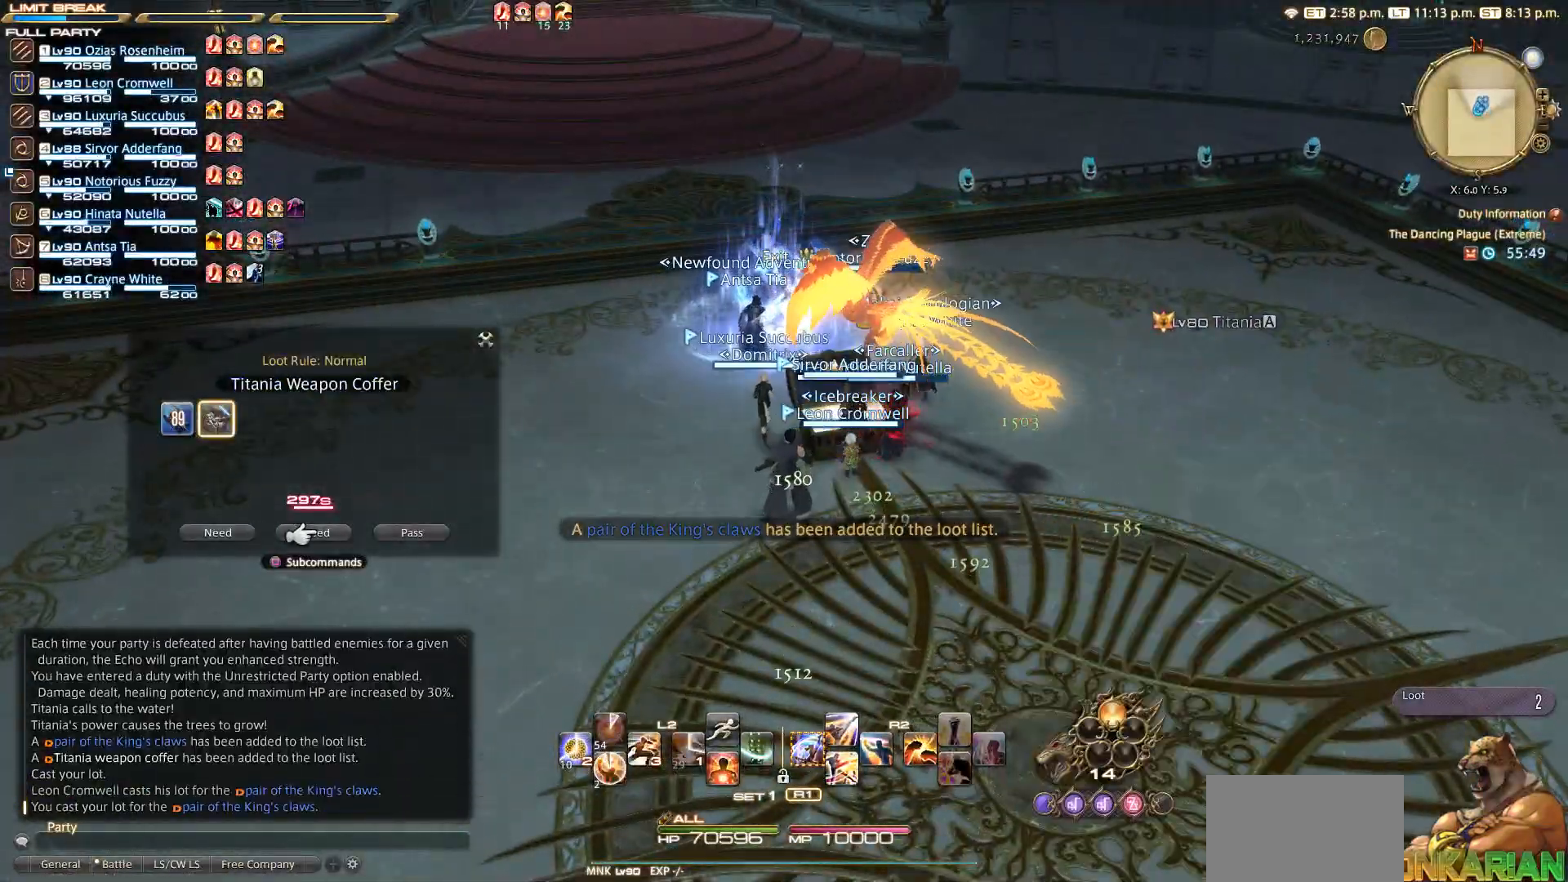
{"buttons": [], "left_stick": "up-left", "right_stick": "center", "events": [[33, "DPAD_RIGHT", "down"], [83, "CROSS", "down"], [83, "DPAD_RIGHT", "up"], [233, "CROSS", "up"], [367, "CIRCLE", "down"], [367, "left_stick", "left"], [433, "CIRCLE", "up"], [483, "left_stick", "up-left"]]}
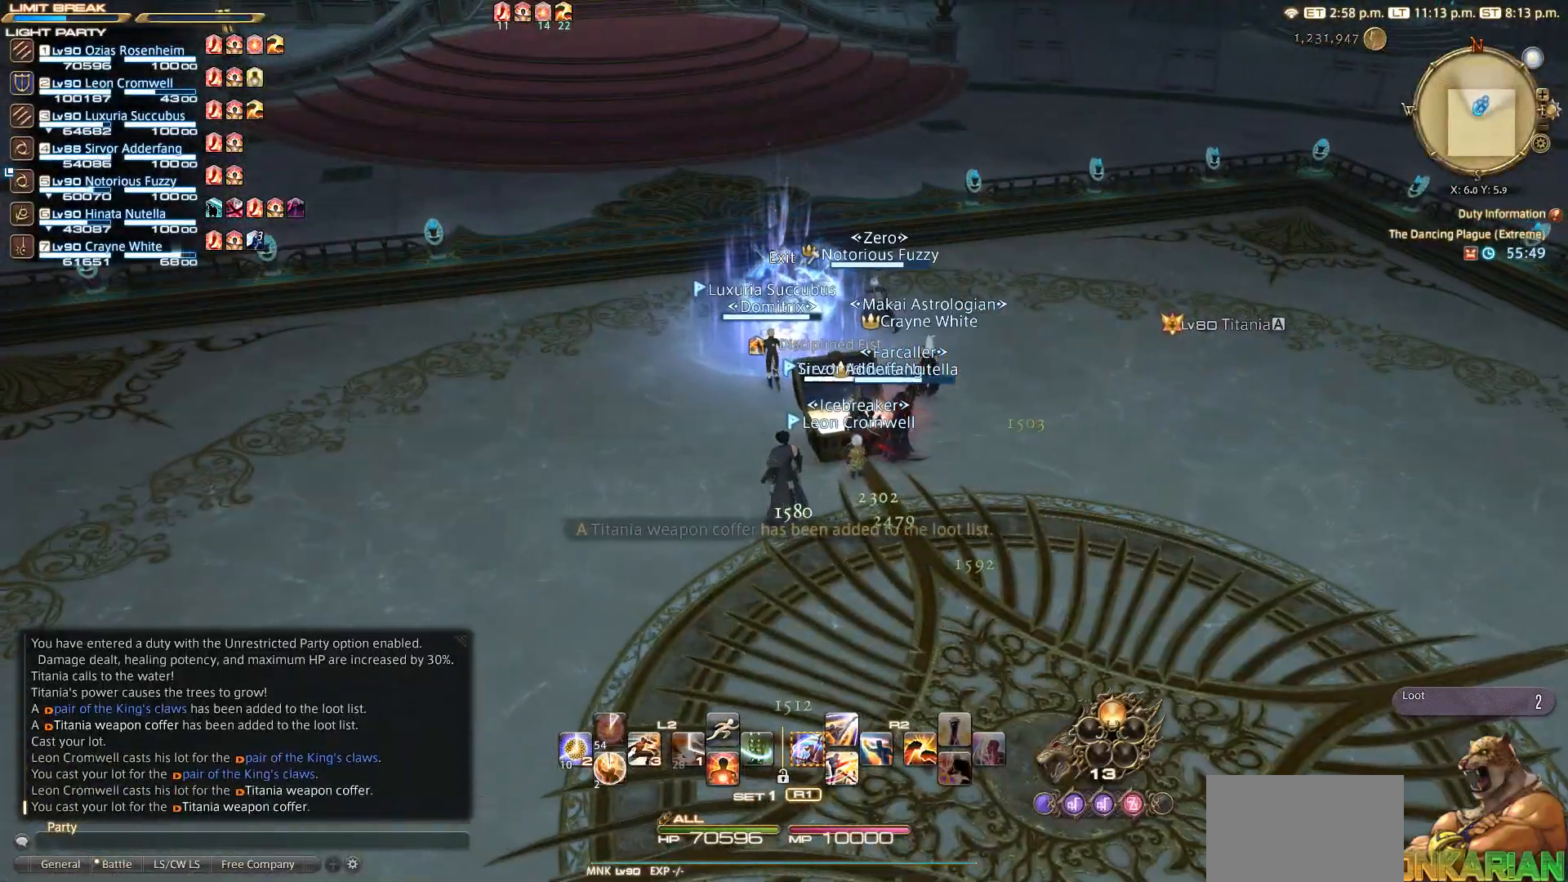
{"buttons": ["CIRCLE"], "left_stick": "up-left", "right_stick": "center", "events": [[33, "CIRCLE", "down"], [67, "CIRCLE", "up"], [500, "CIRCLE", "down"]]}
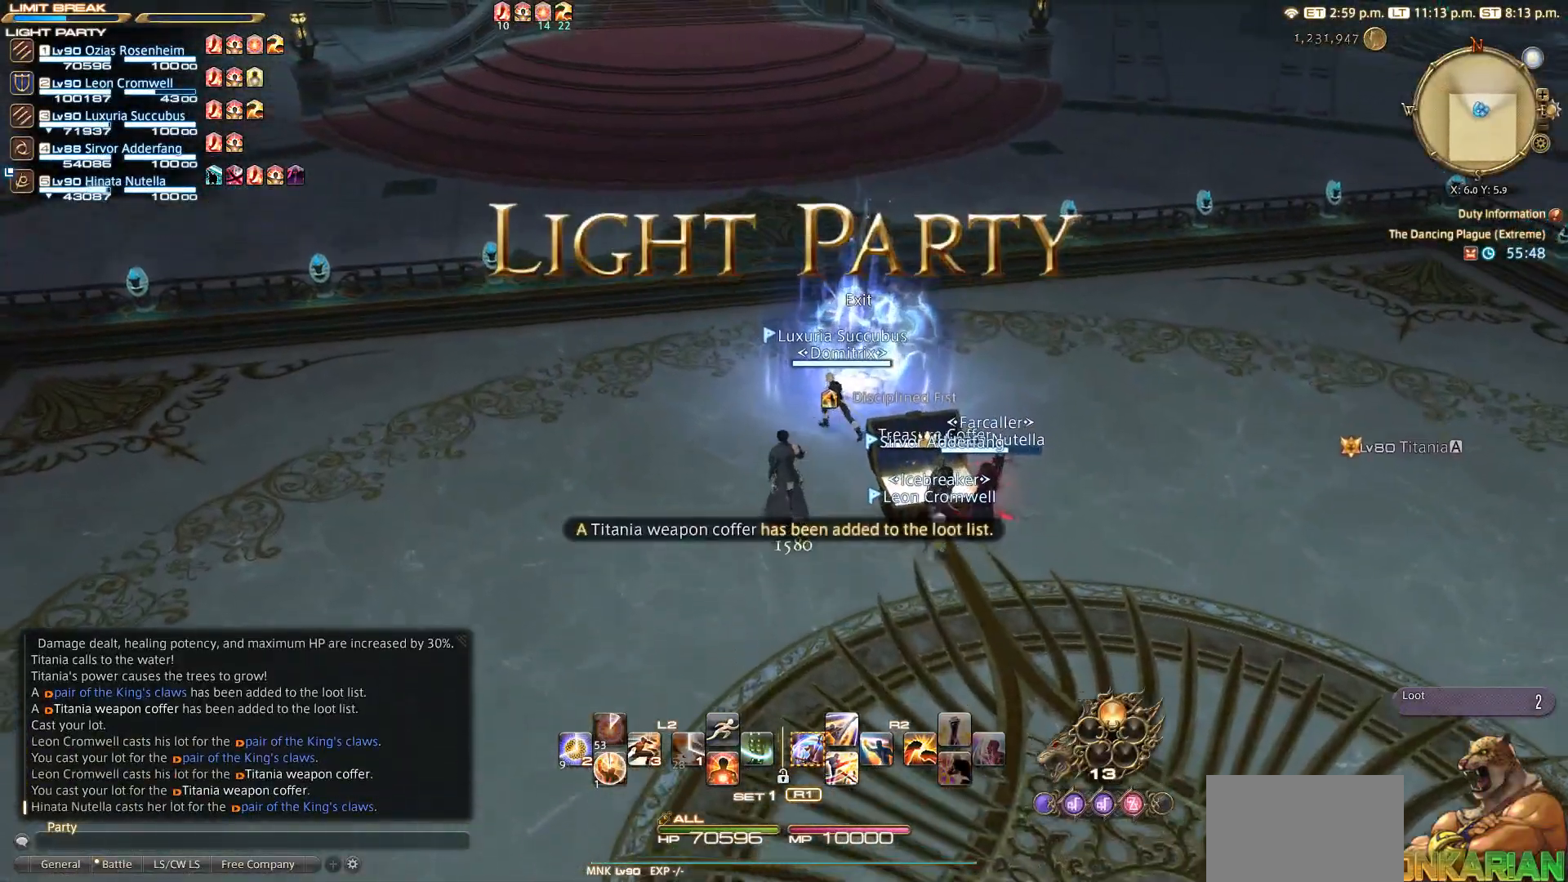
{"buttons": [], "left_stick": "up-left", "right_stick": "center", "events": [[67, "CIRCLE", "up"], [117, "CIRCLE", "down"], [200, "CIRCLE", "up"]]}